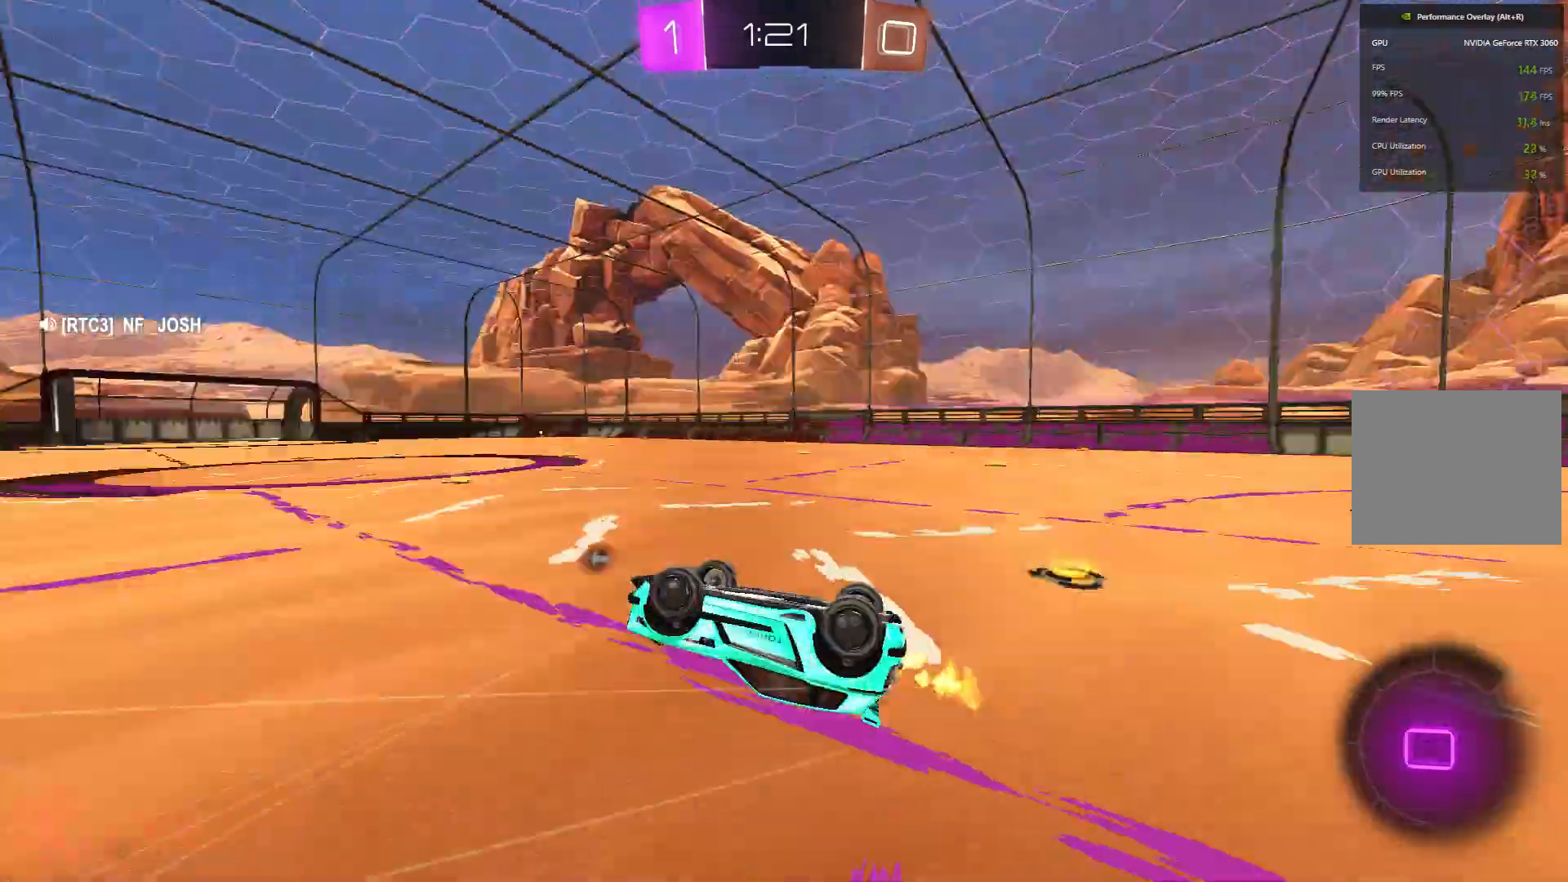
Gameplay with a controller (Xbox layout); each line is a JSON object with the inputs held at the frame after it. "events" lists button and stick changes between this image and that frame as [ms after this image, input, new state], when the widget could be followed in between. Not read: DPAD_DOWN DPAD_LEFT DPAD_RIGHT DPAD_UP L3 R3 SELECT START right_stick.
{"buttons": ["R2"], "left_stick": "center", "events": [[33, "Y", "up"], [233, "left_stick", "down-left"], [400, "left_stick", "center"]]}
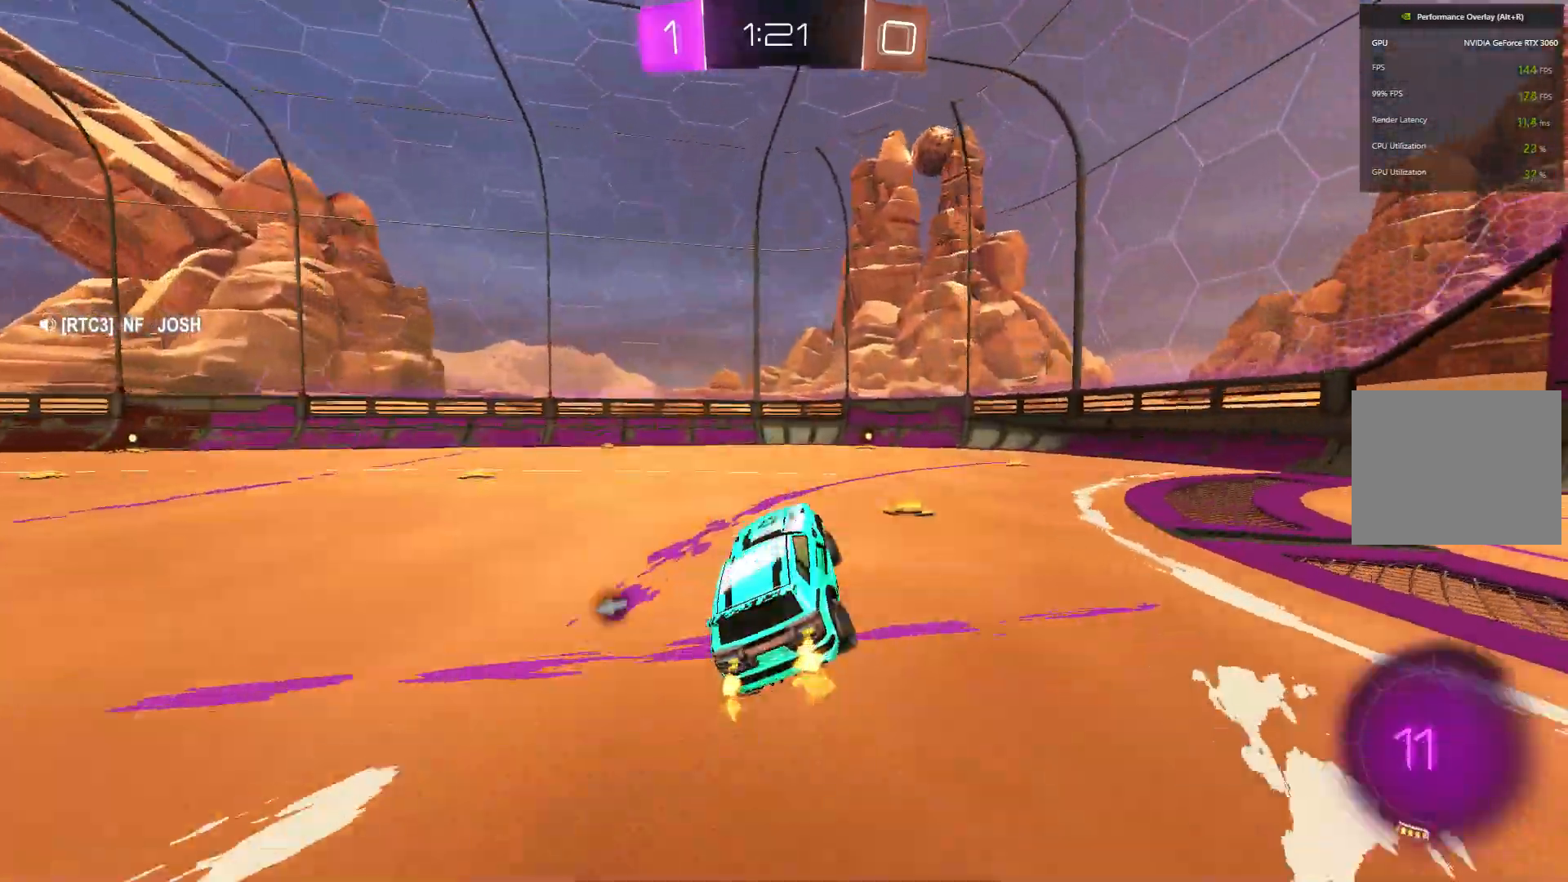
{"buttons": ["L1", "R2"], "left_stick": "right", "events": [[133, "L1", "down"], [433, "left_stick", "right"]]}
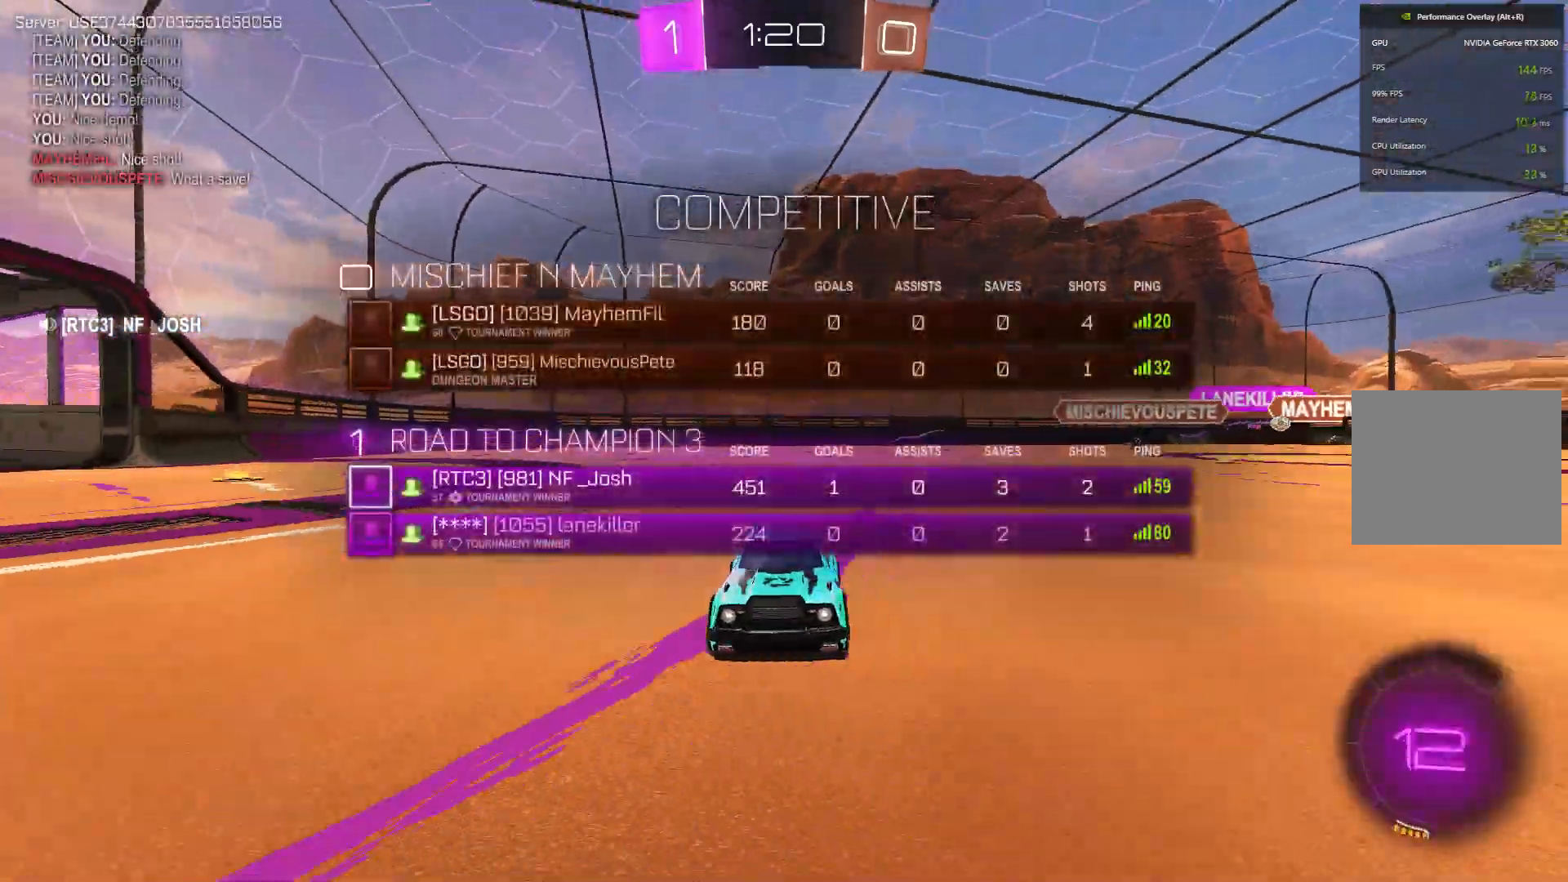
{"buttons": ["R2"], "left_stick": "right", "events": [[67, "left_stick", "center"], [367, "L1", "up"], [467, "left_stick", "right"]]}
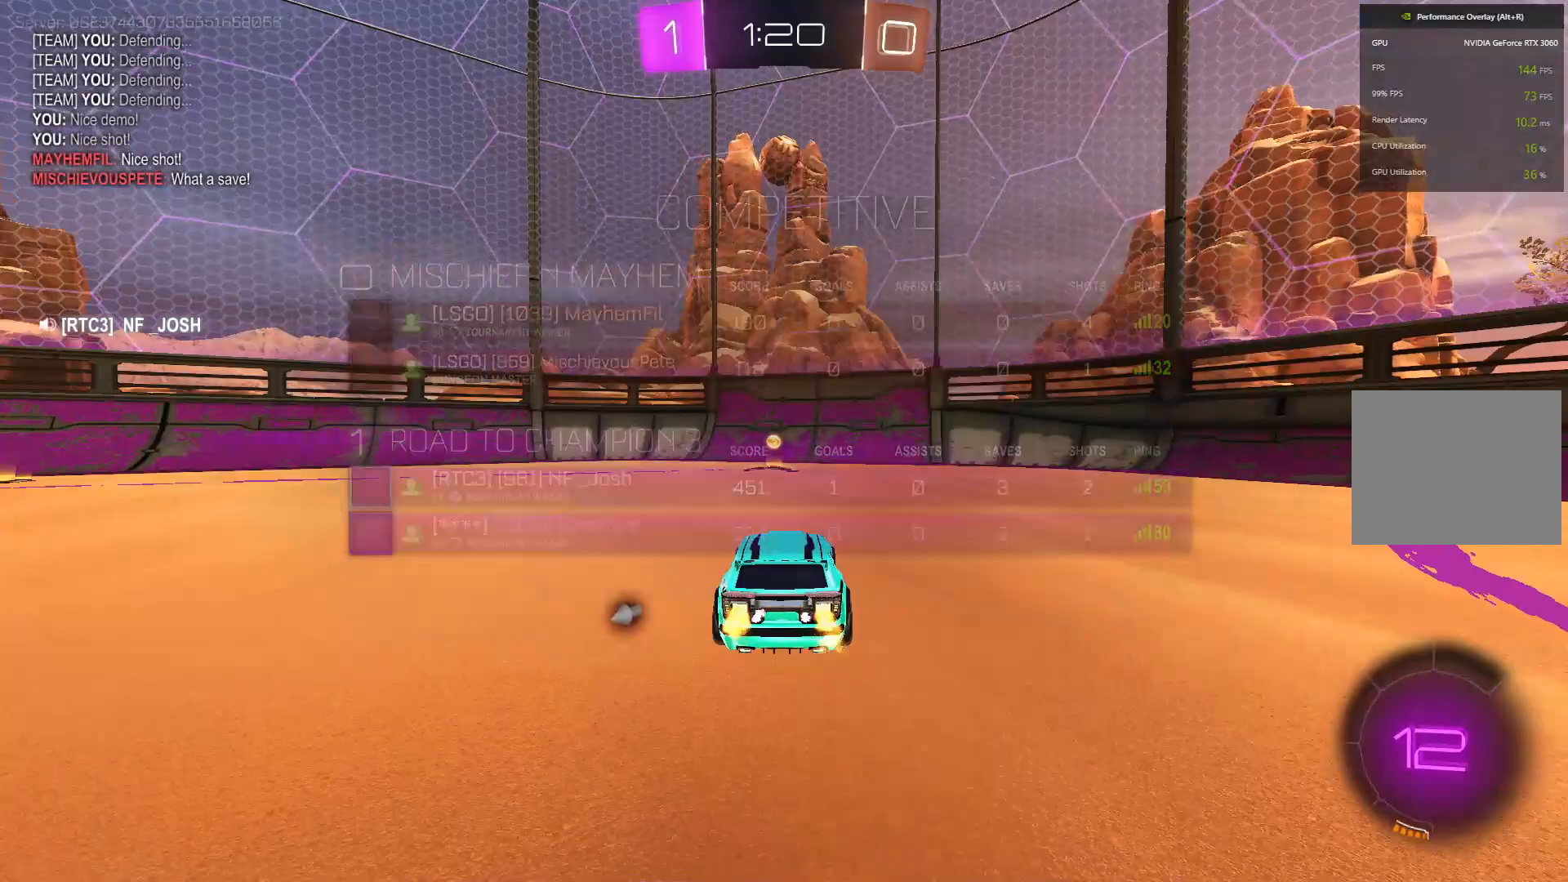
{"buttons": ["R2"], "left_stick": "right", "events": [[33, "Y", "down"], [100, "left_stick", "center"], [200, "Y", "up"], [367, "left_stick", "right"]]}
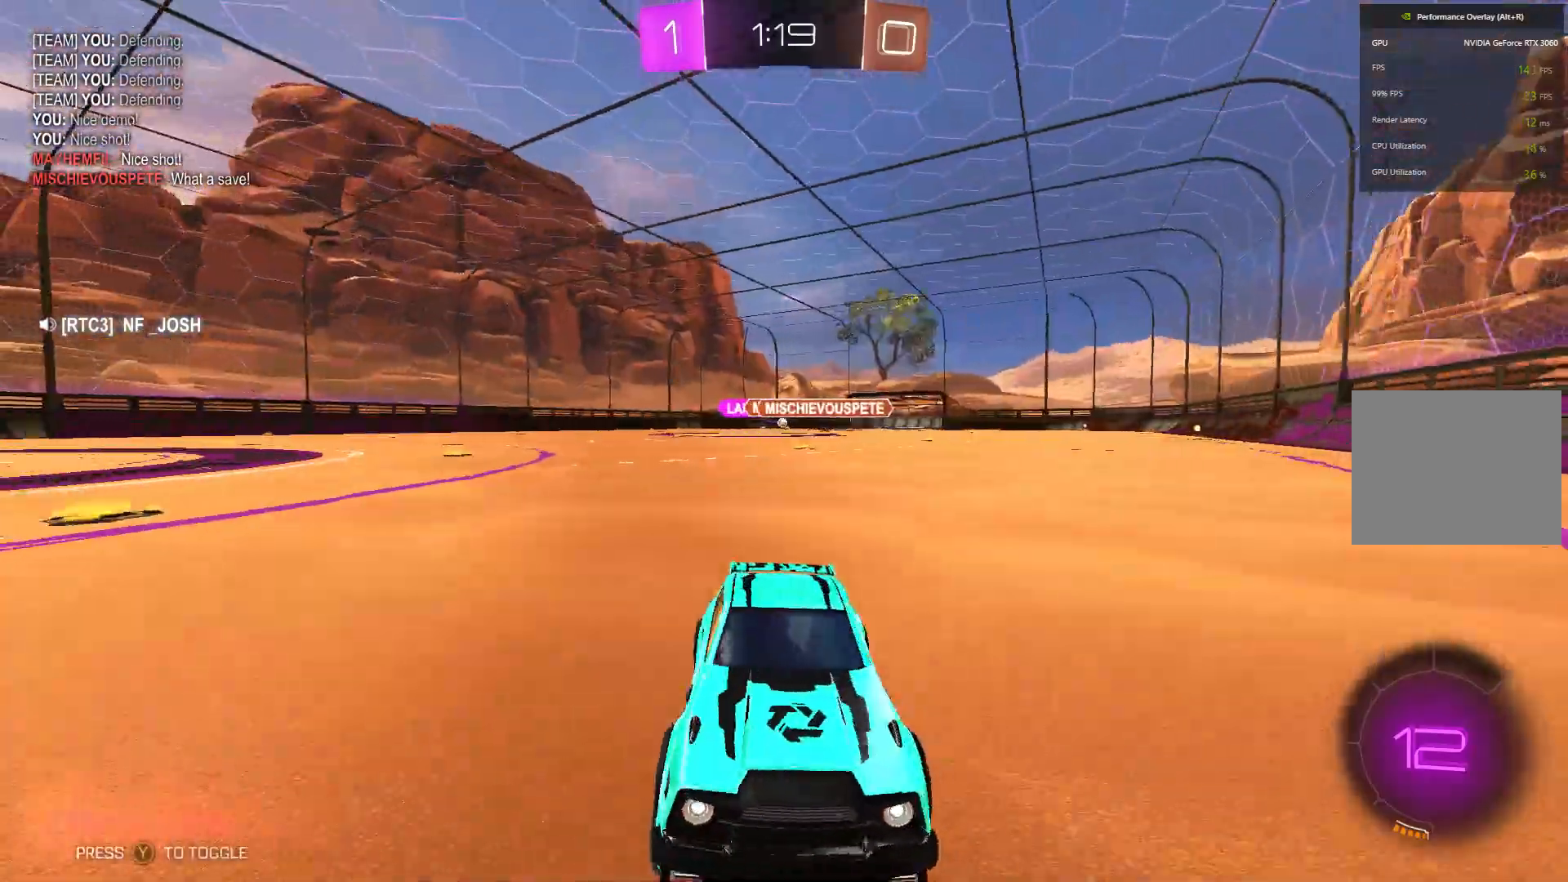
{"buttons": ["X", "R2"], "left_stick": "right", "events": [[167, "X", "down"], [333, "X", "up"], [500, "X", "down"]]}
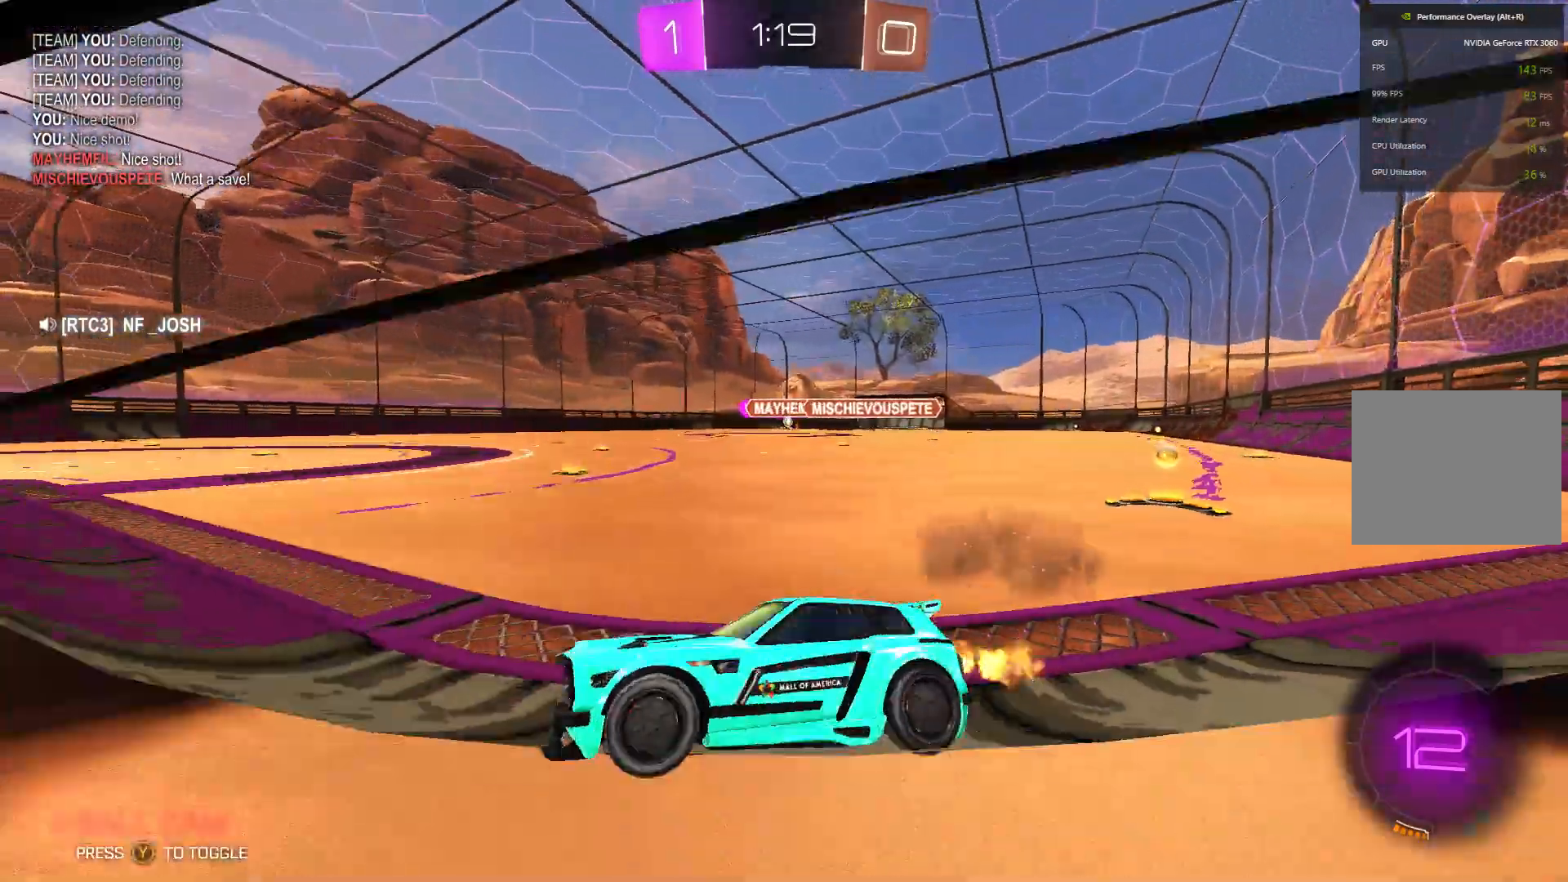
{"buttons": ["R2"], "left_stick": "right", "events": [[133, "X", "up"]]}
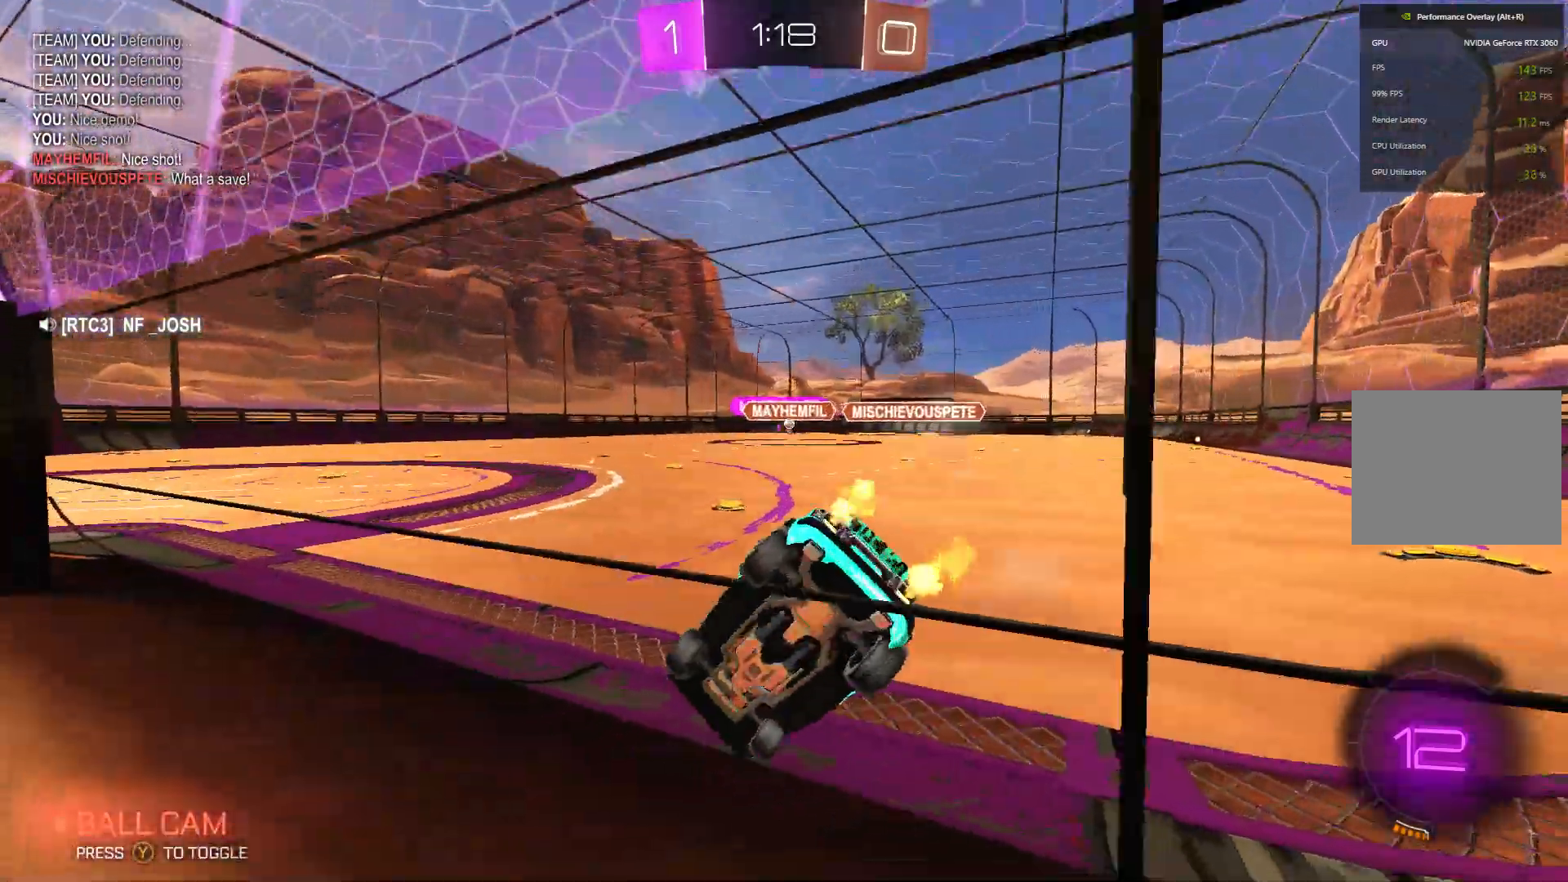
{"buttons": ["R2"], "left_stick": "right", "events": []}
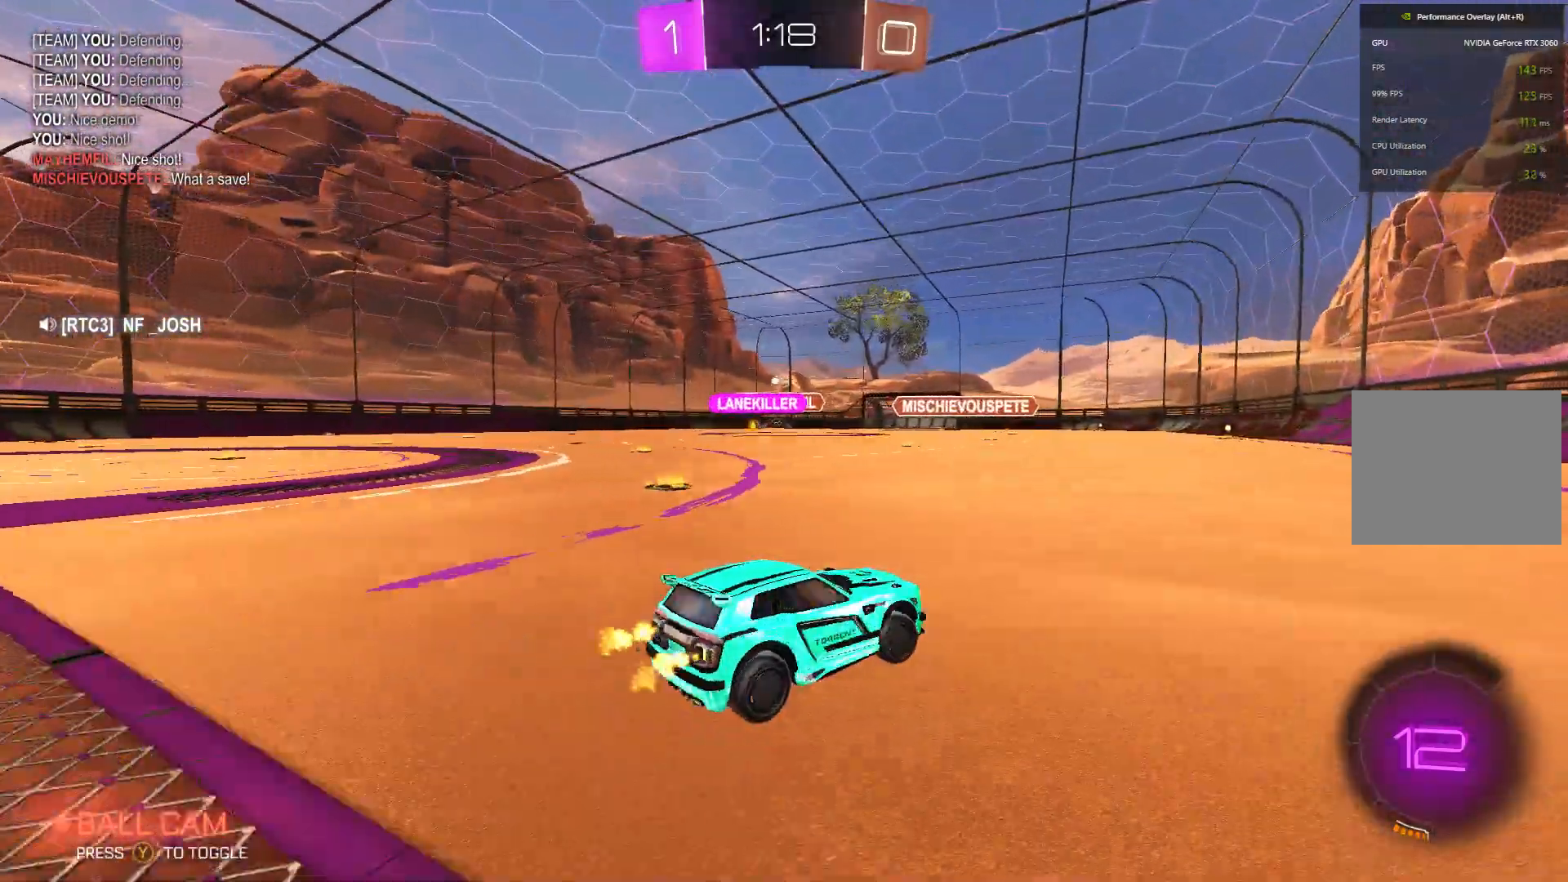
{"buttons": ["R2"], "left_stick": "left", "events": [[300, "left_stick", "center"], [467, "left_stick", "left"]]}
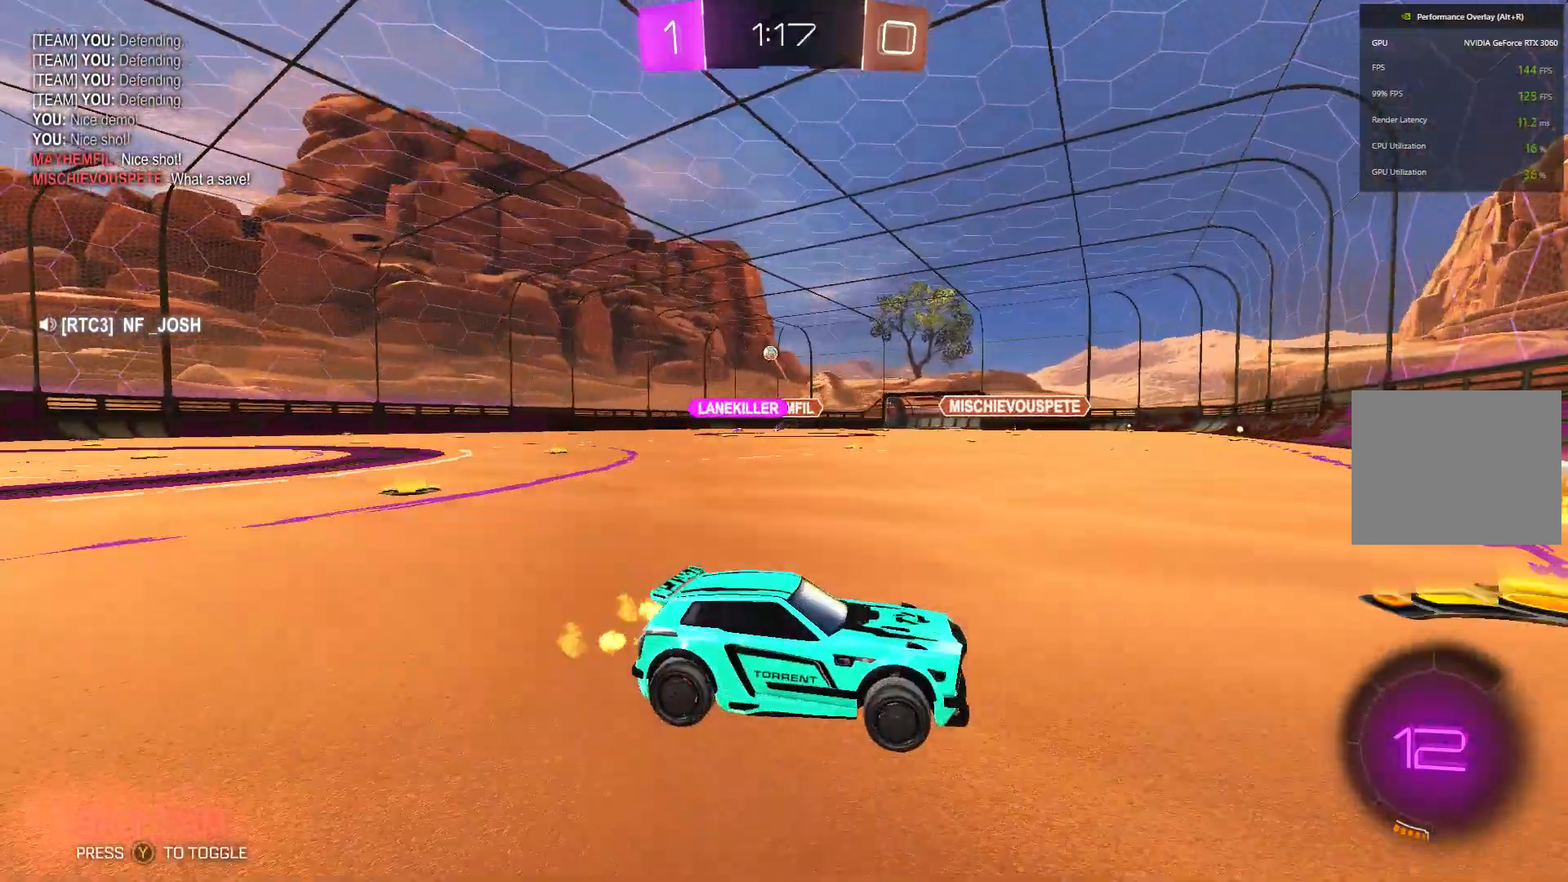
{"buttons": ["R2"], "left_stick": "left", "events": [[167, "X", "down"], [333, "X", "up"]]}
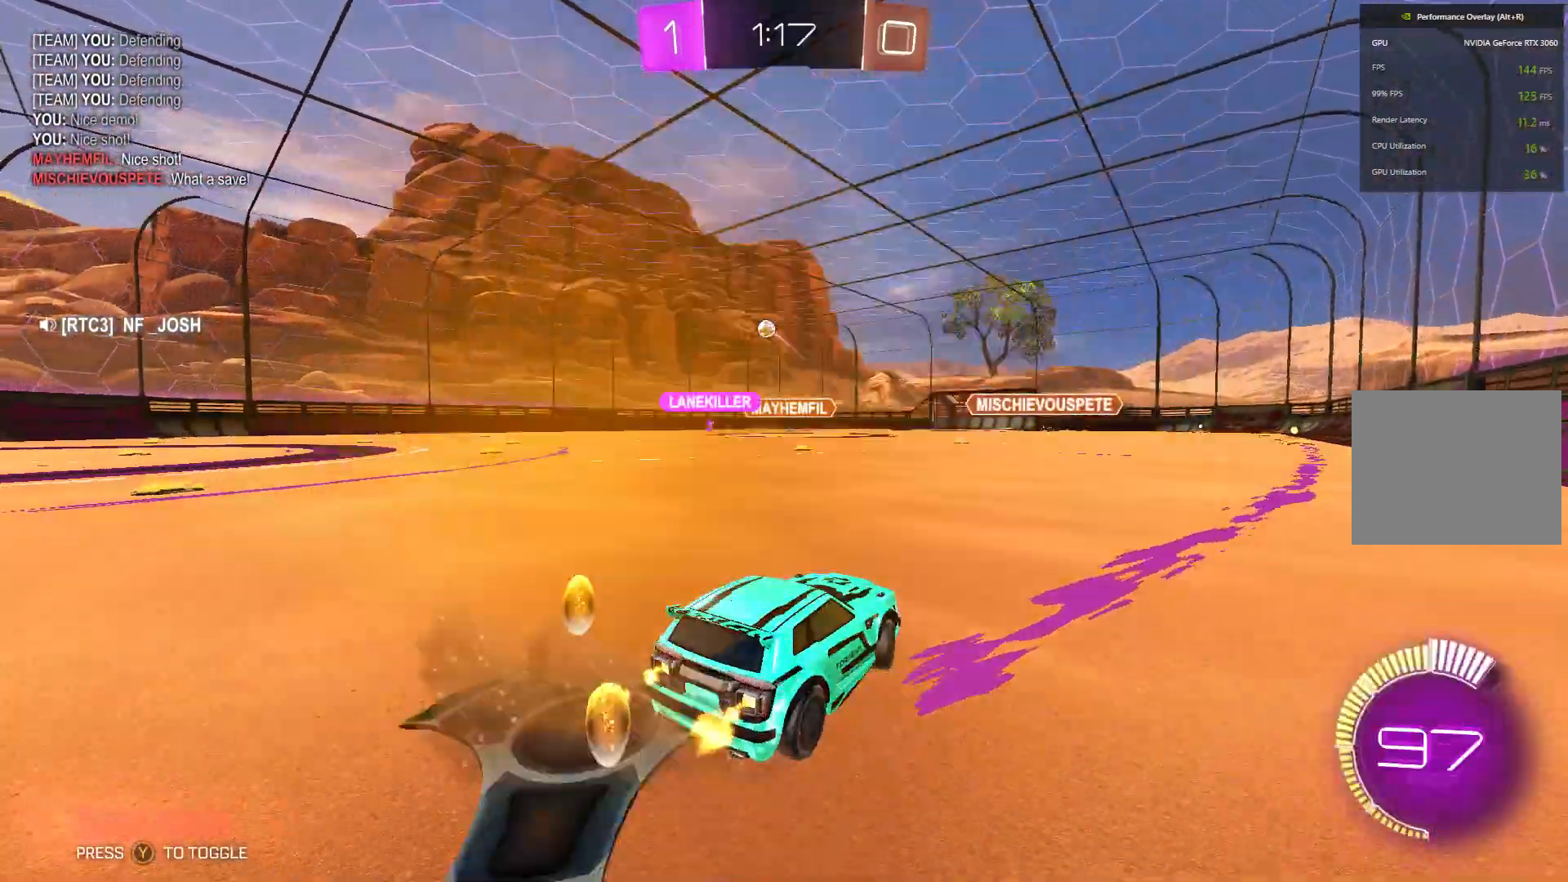
{"buttons": ["B", "R2"], "left_stick": "center", "events": [[167, "B", "down"], [433, "left_stick", "center"]]}
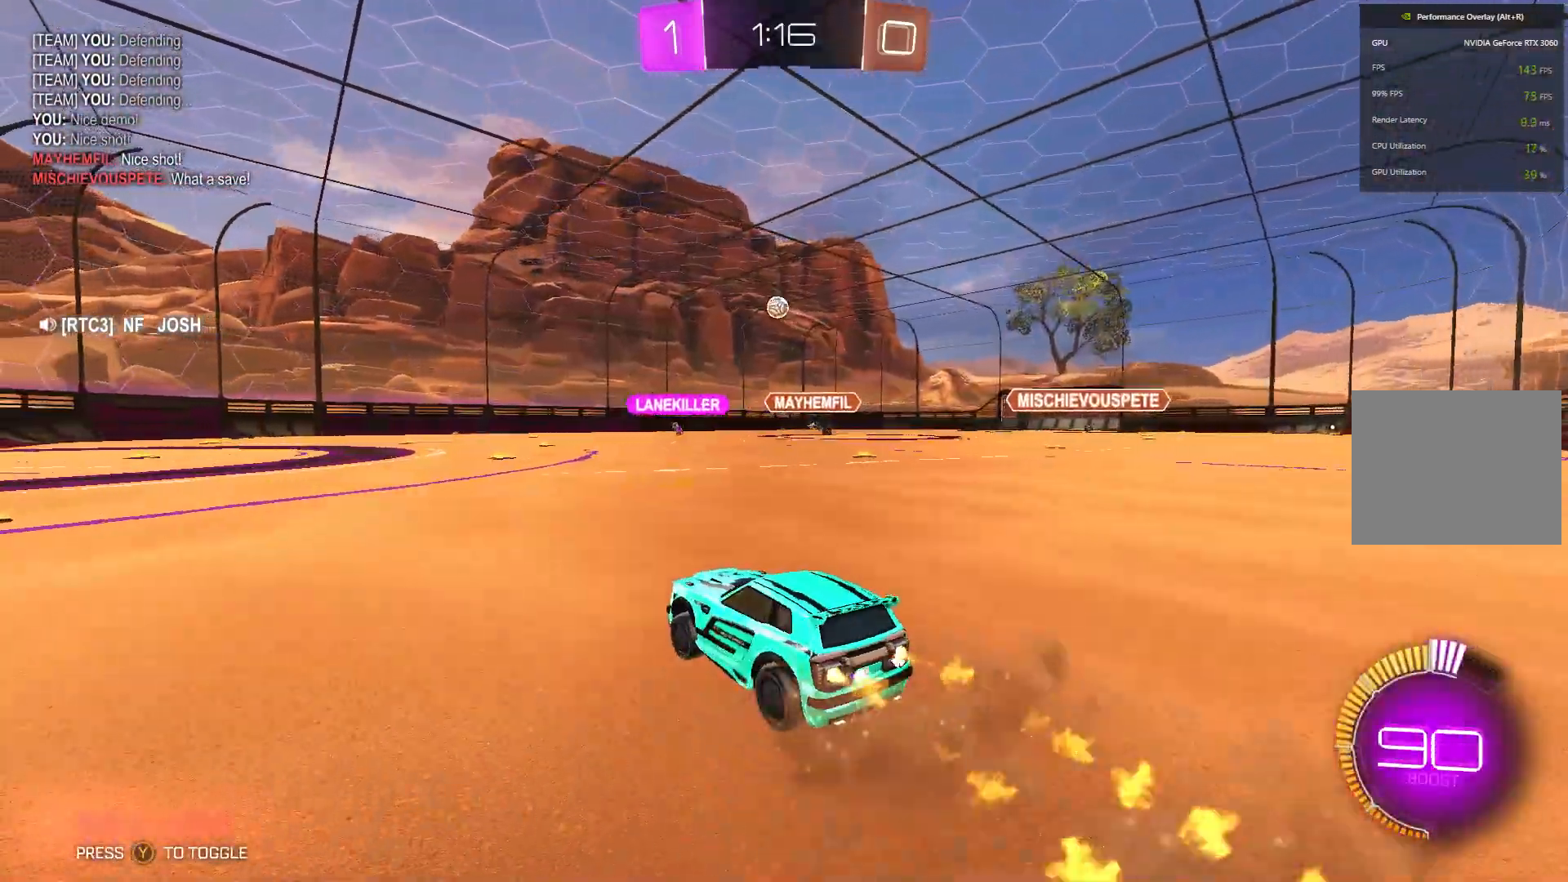
{"buttons": ["A", "B", "R2"], "left_stick": "down", "events": [[100, "left_stick", "right"], [200, "left_stick", "center"], [367, "A", "down"], [400, "left_stick", "down"]]}
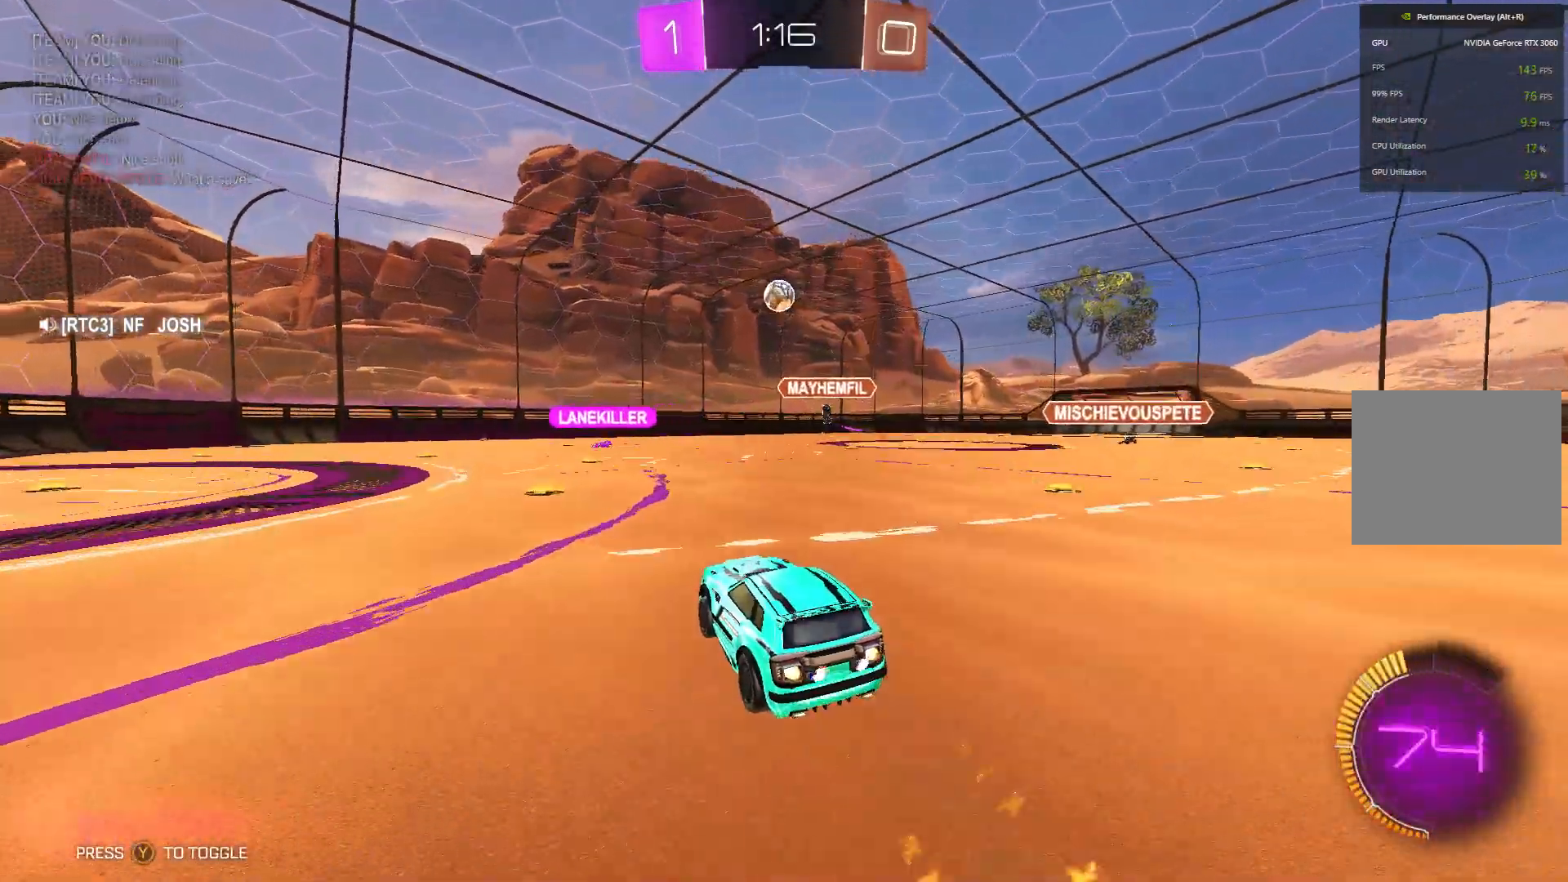
{"buttons": ["B"], "left_stick": "center", "events": [[33, "A", "up"], [33, "R2", "up"], [100, "left_stick", "center"], [267, "left_stick", "left"], [367, "left_stick", "center"]]}
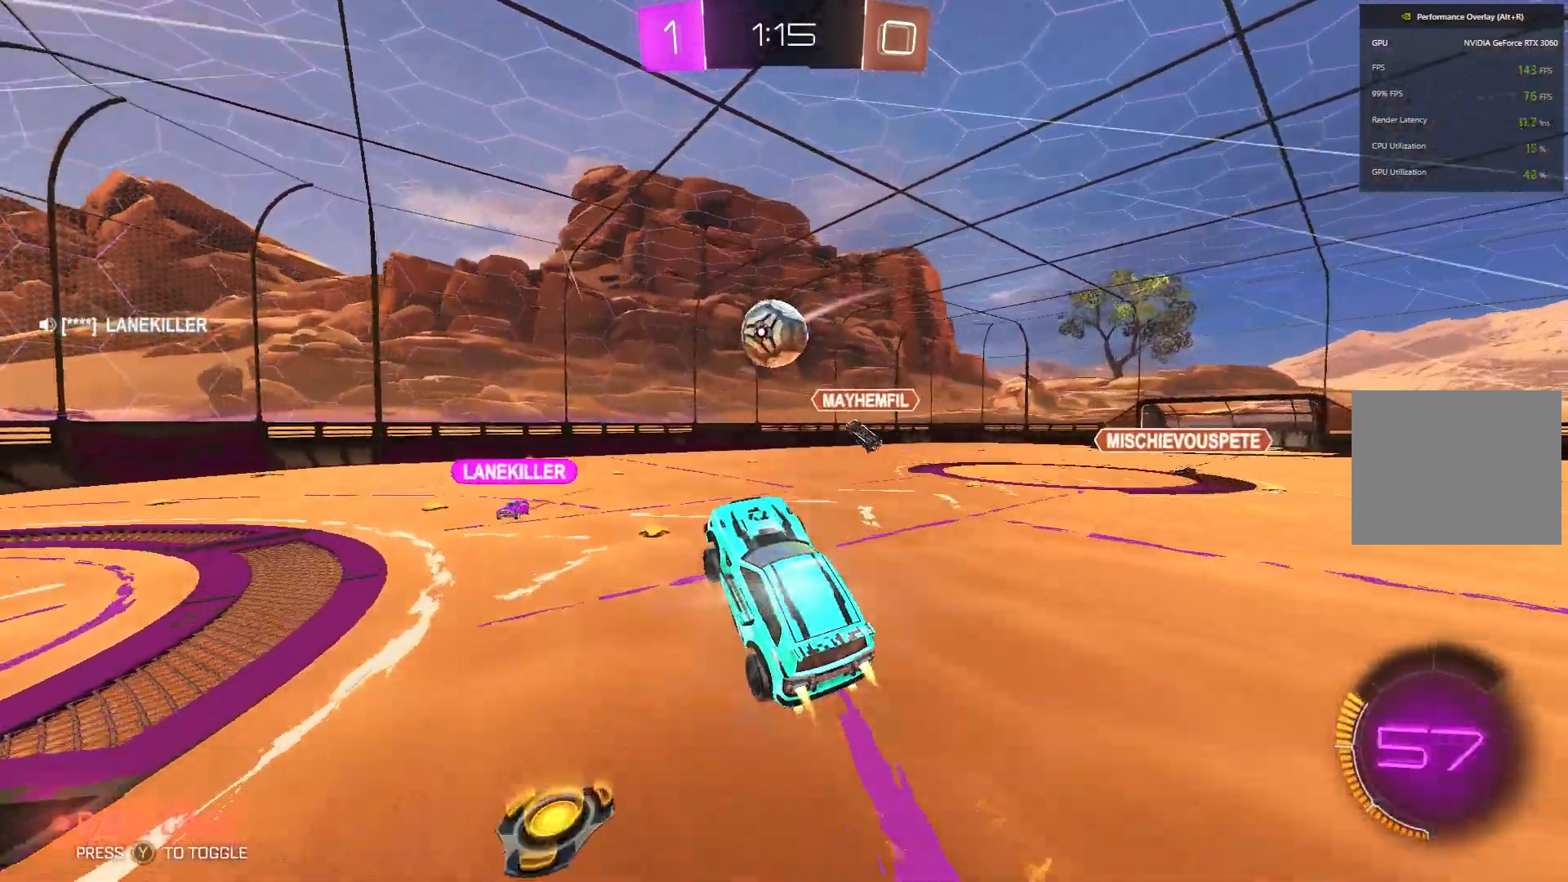
{"buttons": ["A", "B", "L2", "R2"], "left_stick": "up-left", "events": [[133, "L2", "down"], [167, "R2", "down"], [167, "left_stick", "up-left"], [200, "A", "down"], [267, "A", "up"], [333, "A", "down"]]}
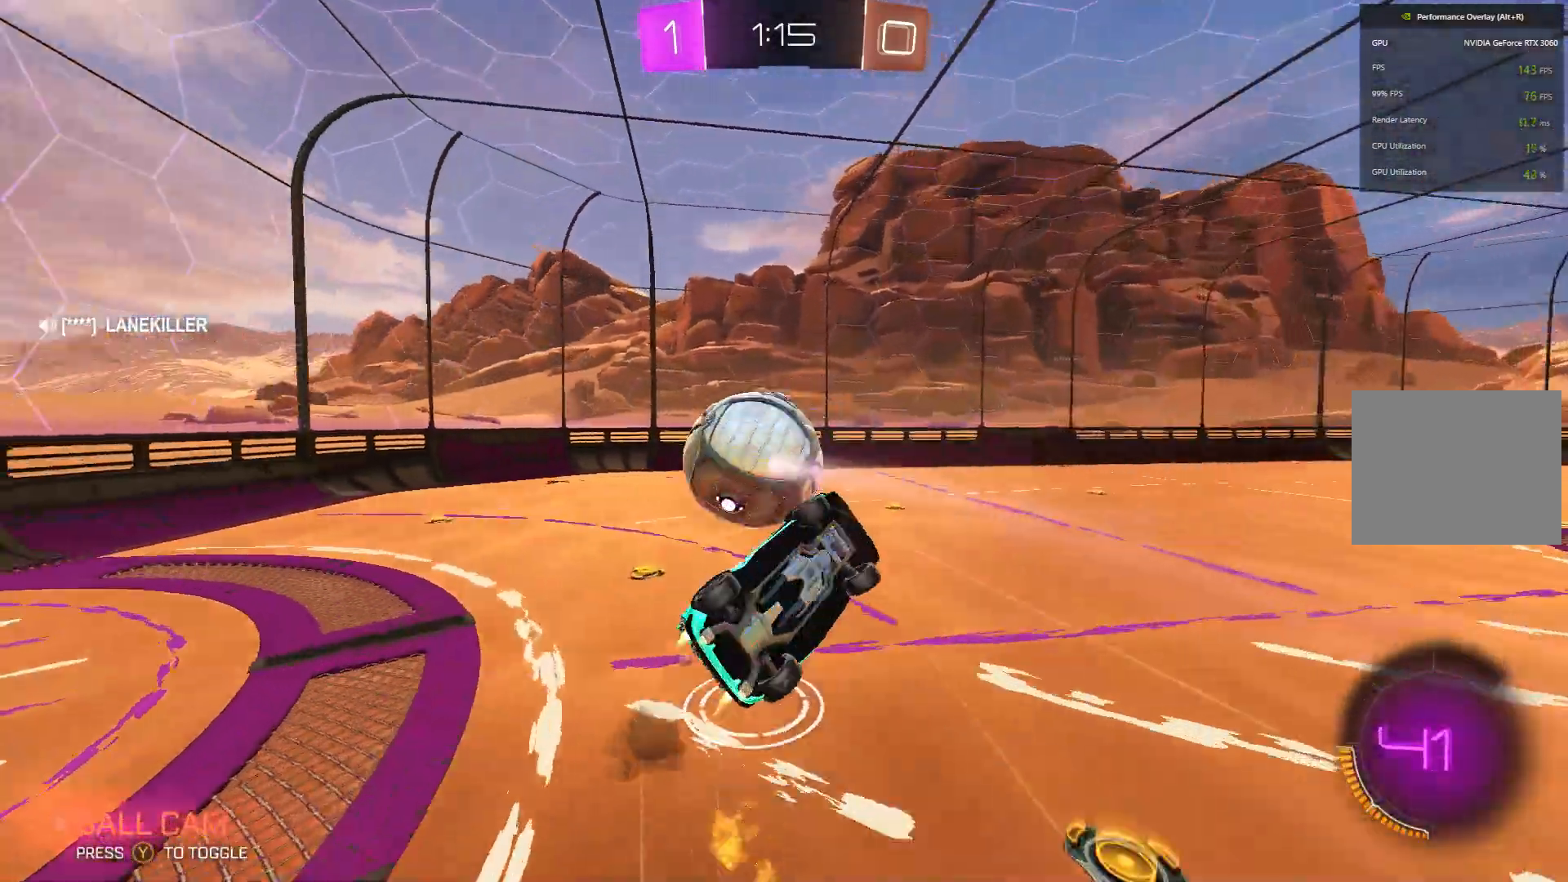
{"buttons": [], "left_stick": "center", "events": [[33, "A", "up"], [67, "B", "up"], [233, "L2", "up"], [333, "R2", "up"], [400, "left_stick", "center"]]}
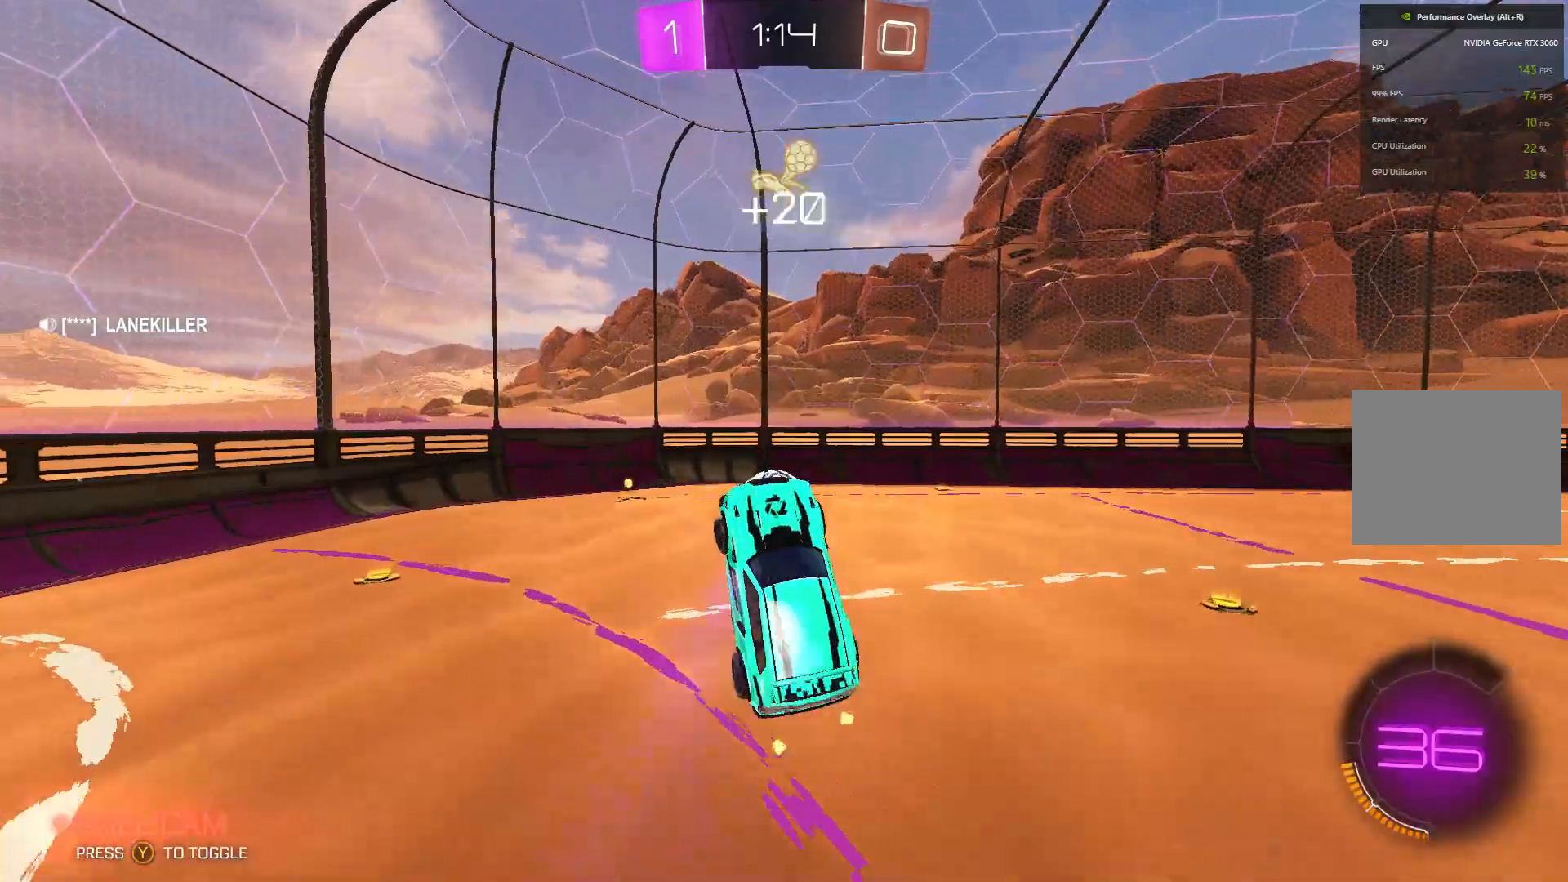
{"buttons": ["B", "R2"], "left_stick": "center", "events": [[33, "B", "down"], [33, "R2", "down"], [33, "left_stick", "left"], [167, "left_stick", "center"], [333, "L2", "down"], [333, "left_stick", "down-left"], [467, "L2", "up"], [467, "left_stick", "center"]]}
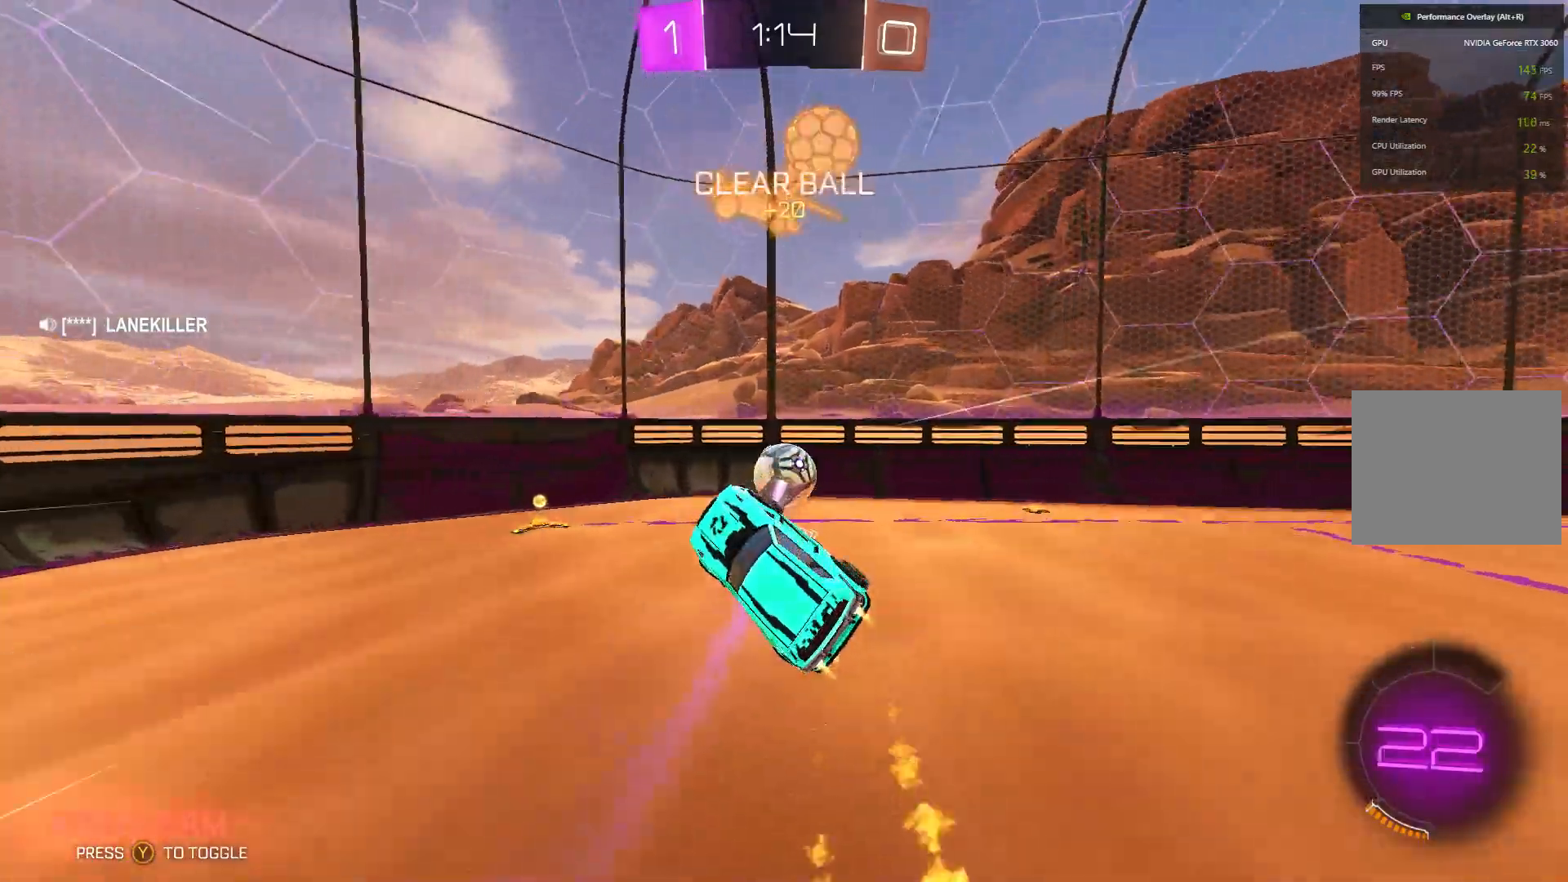
{"buttons": ["B", "R2"], "left_stick": "center", "events": [[33, "left_stick", "down-right"], [167, "left_stick", "right"], [267, "left_stick", "center"]]}
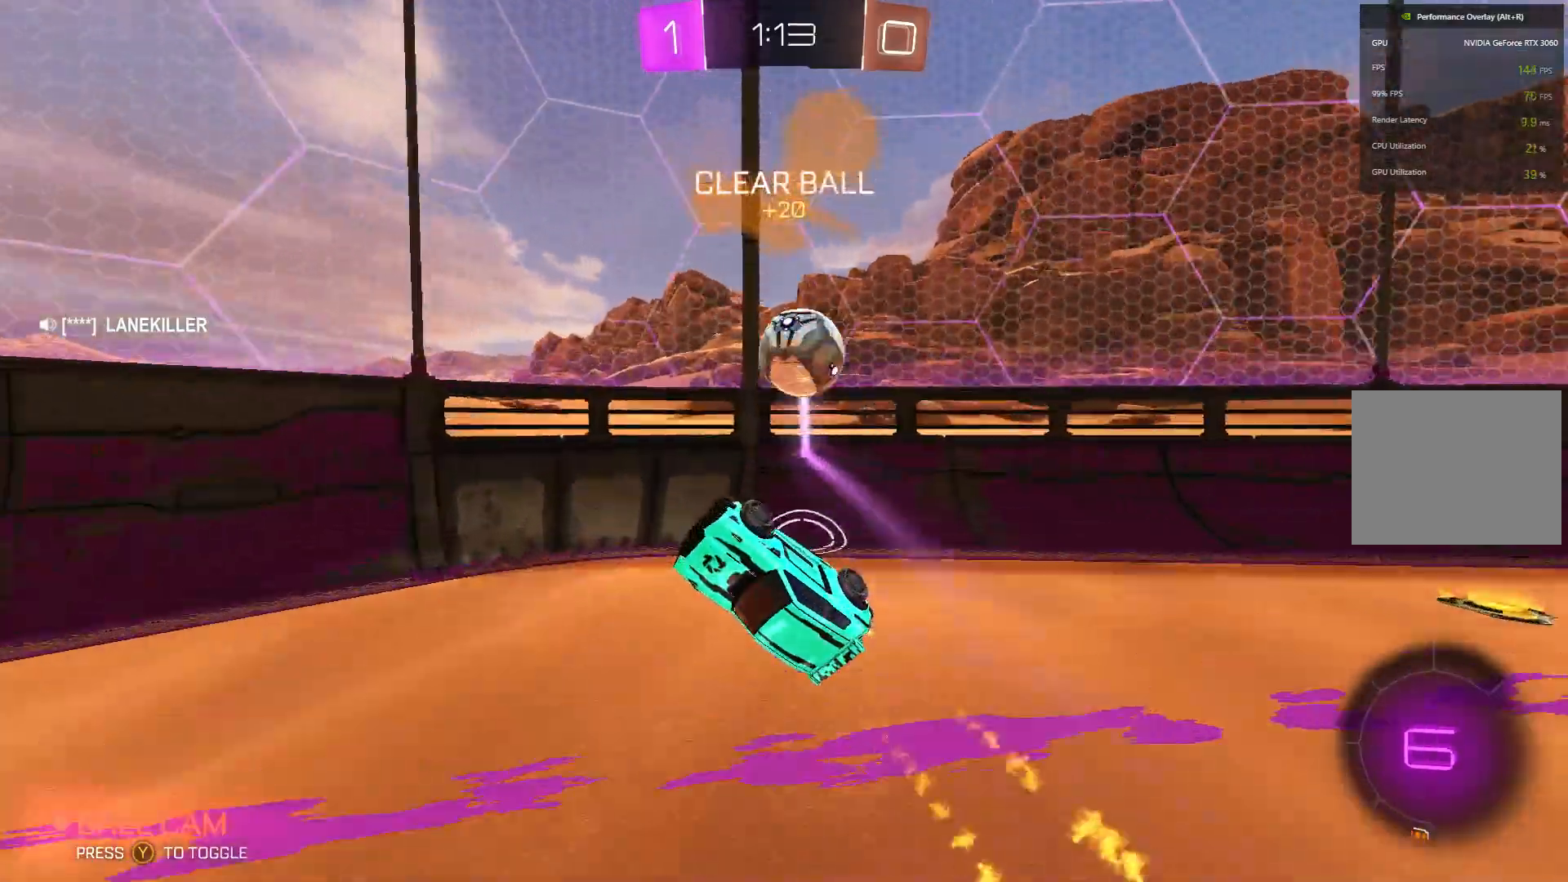
{"buttons": ["R2"], "left_stick": "left", "events": [[67, "left_stick", "left"], [200, "B", "up"], [300, "R2", "up"], [367, "R2", "down"]]}
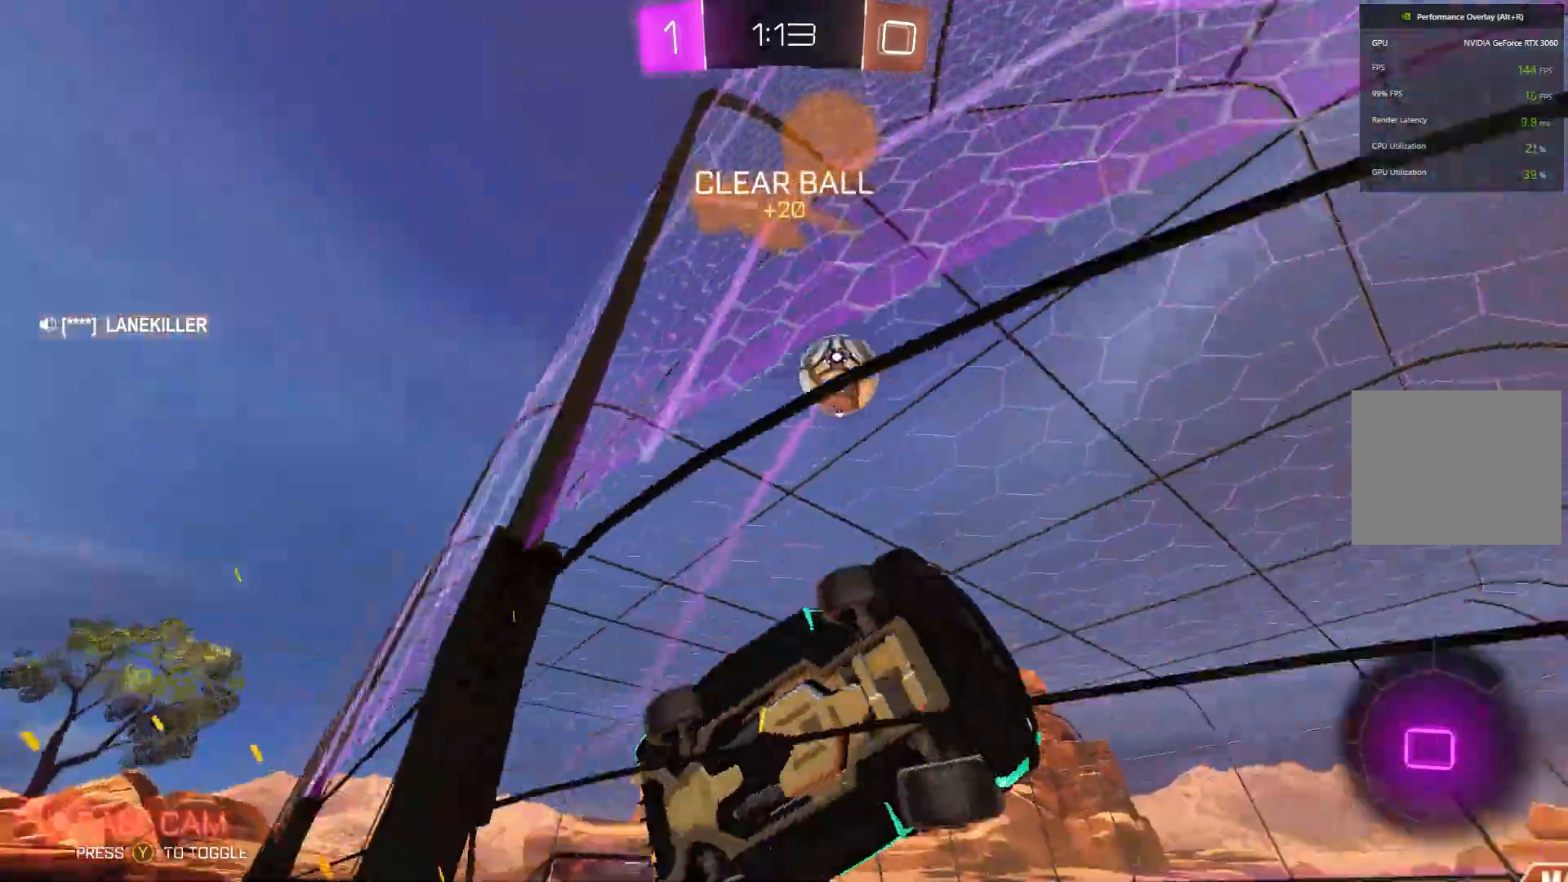
{"buttons": ["R2"], "left_stick": "left", "events": [[33, "Y", "down"], [167, "Y", "up"]]}
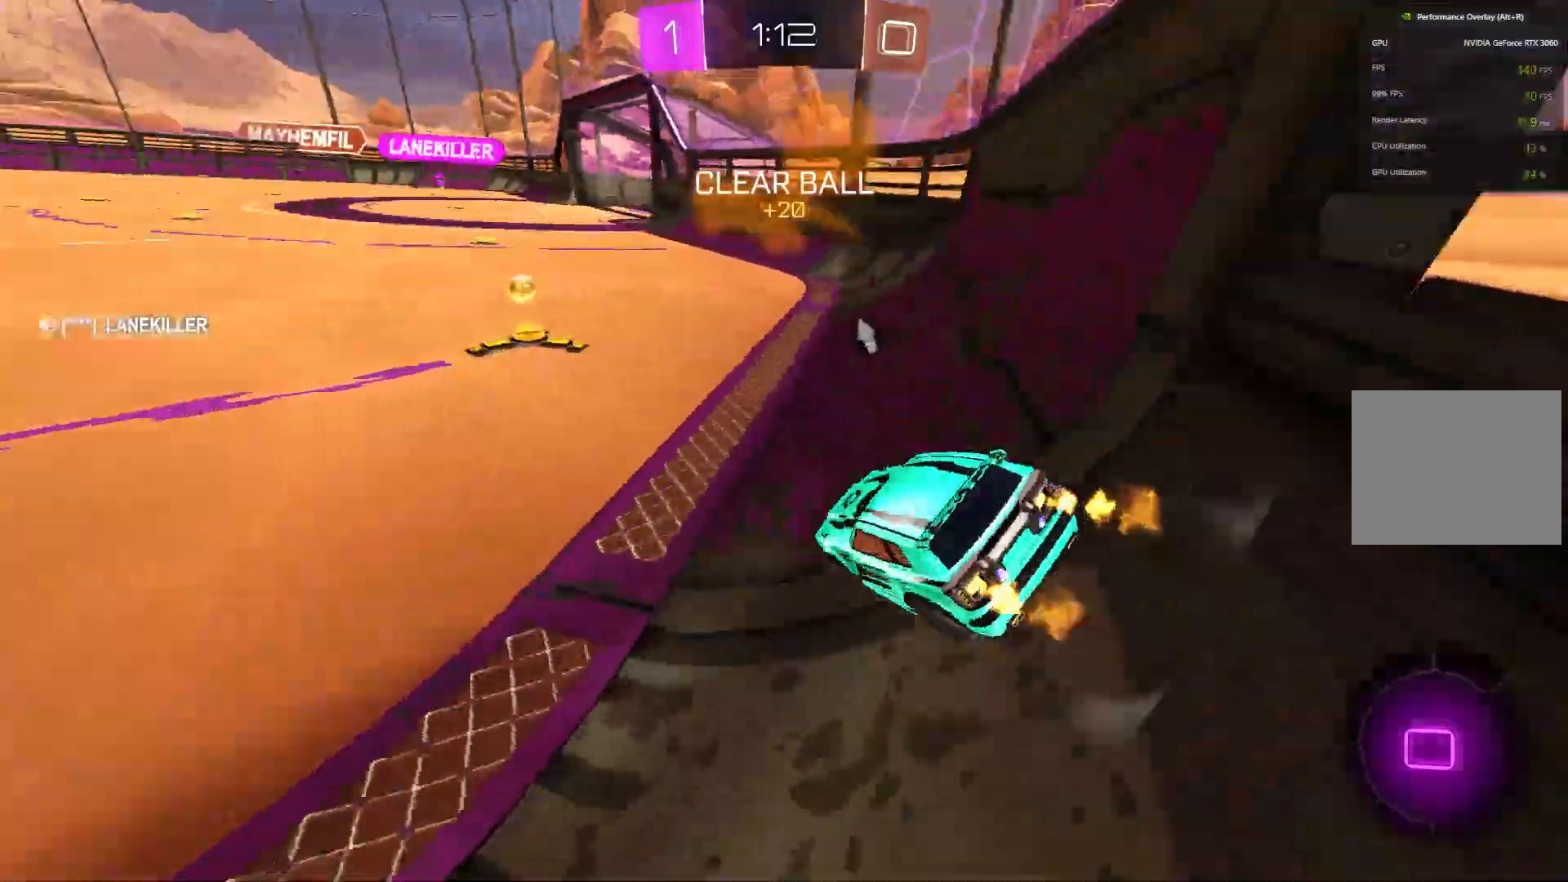
{"buttons": ["R2"], "left_stick": "right", "events": [[167, "left_stick", "center"], [300, "Y", "down"], [300, "left_stick", "right"], [400, "Y", "up"]]}
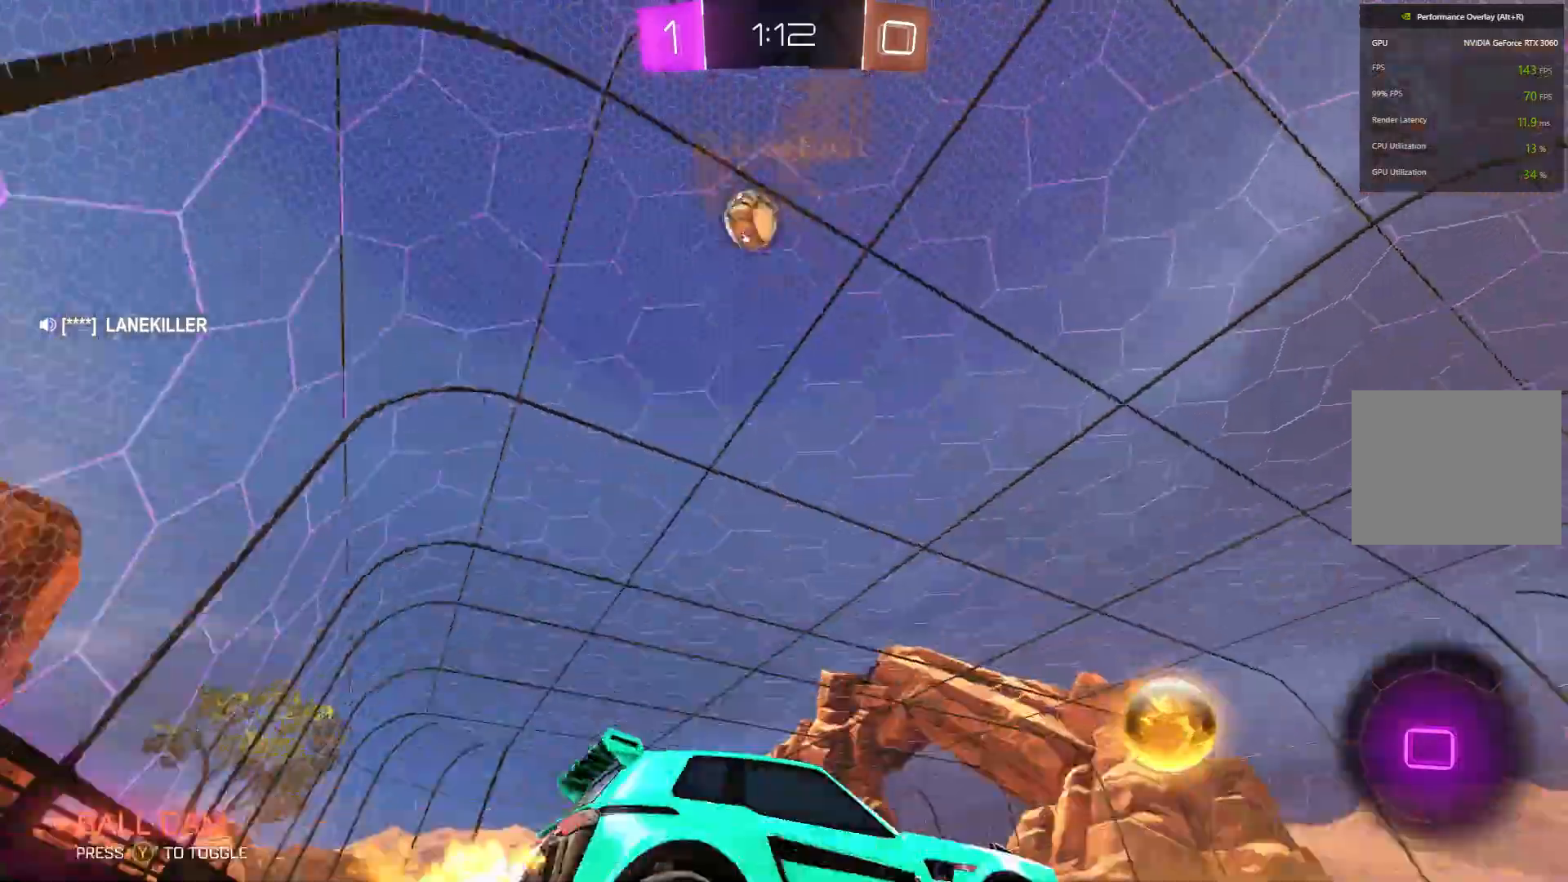
{"buttons": ["R2"], "left_stick": "right", "events": [[33, "L2", "down"], [33, "R2", "up"], [67, "left_stick", "center"], [133, "left_stick", "left"], [233, "R2", "down"], [233, "left_stick", "center"], [267, "L2", "up"], [300, "left_stick", "right"]]}
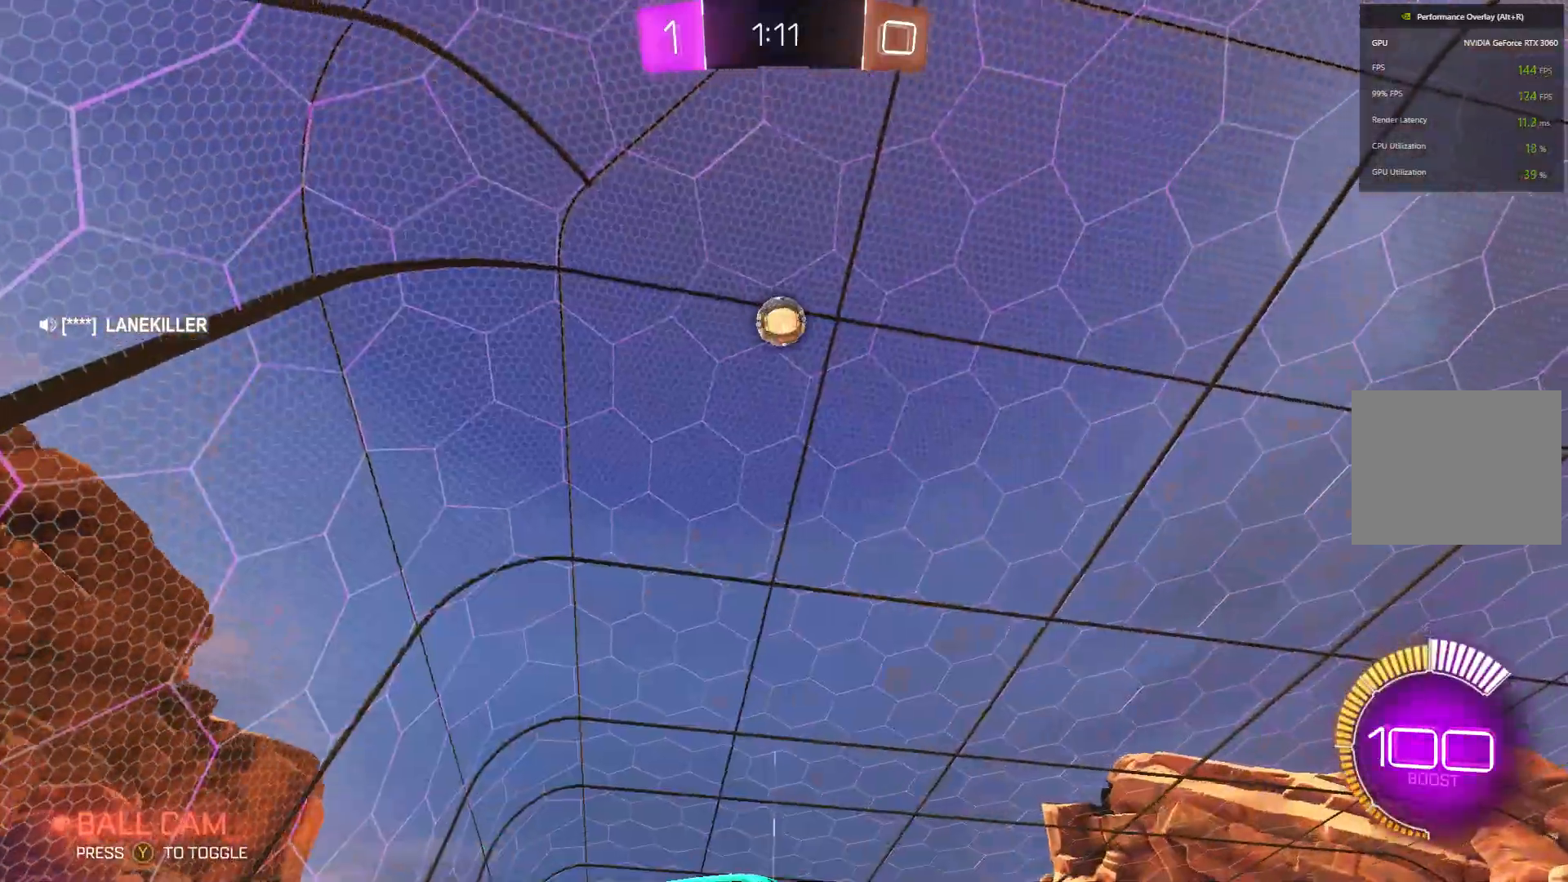
{"buttons": ["R2"], "left_stick": "left", "events": [[367, "left_stick", "center"], [433, "left_stick", "left"]]}
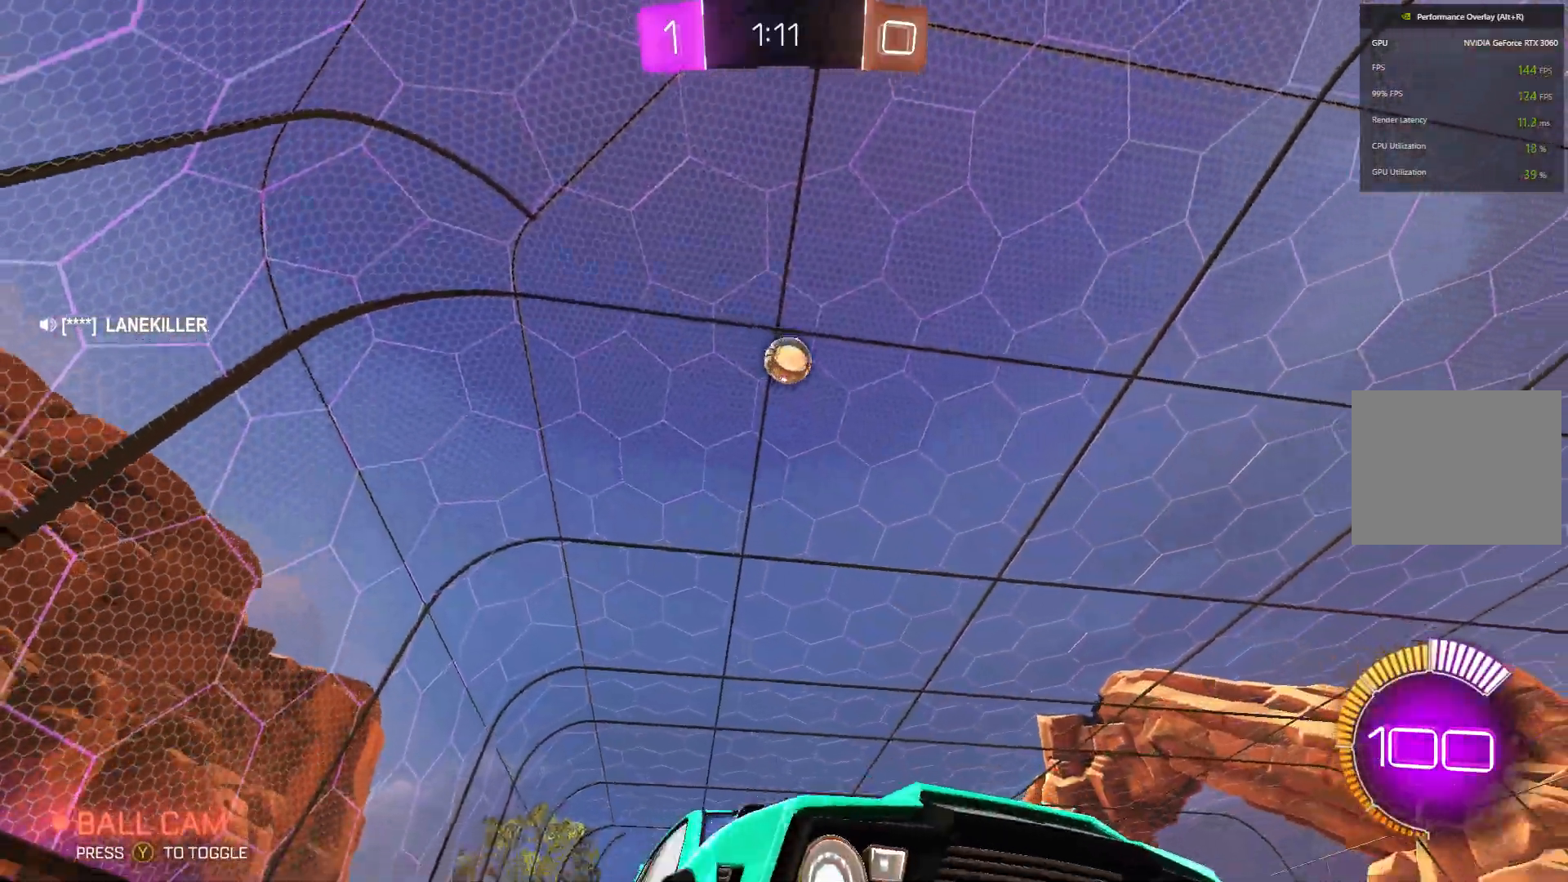
{"buttons": [], "left_stick": "left", "events": [[367, "R2", "up"]]}
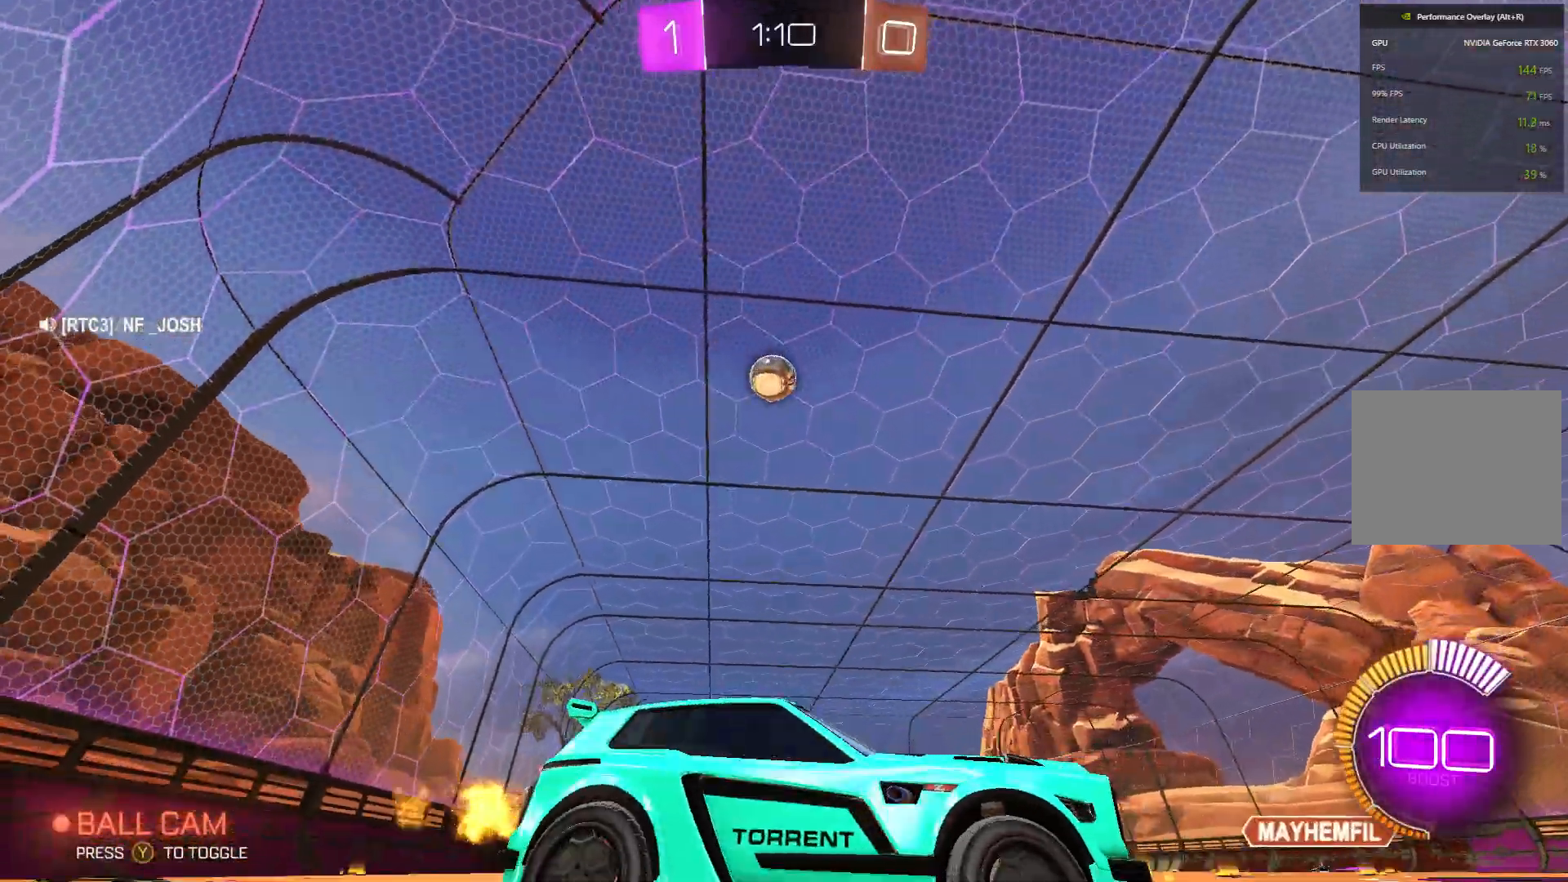
{"buttons": ["B", "R2"], "left_stick": "left", "events": [[100, "R2", "down"], [467, "B", "down"]]}
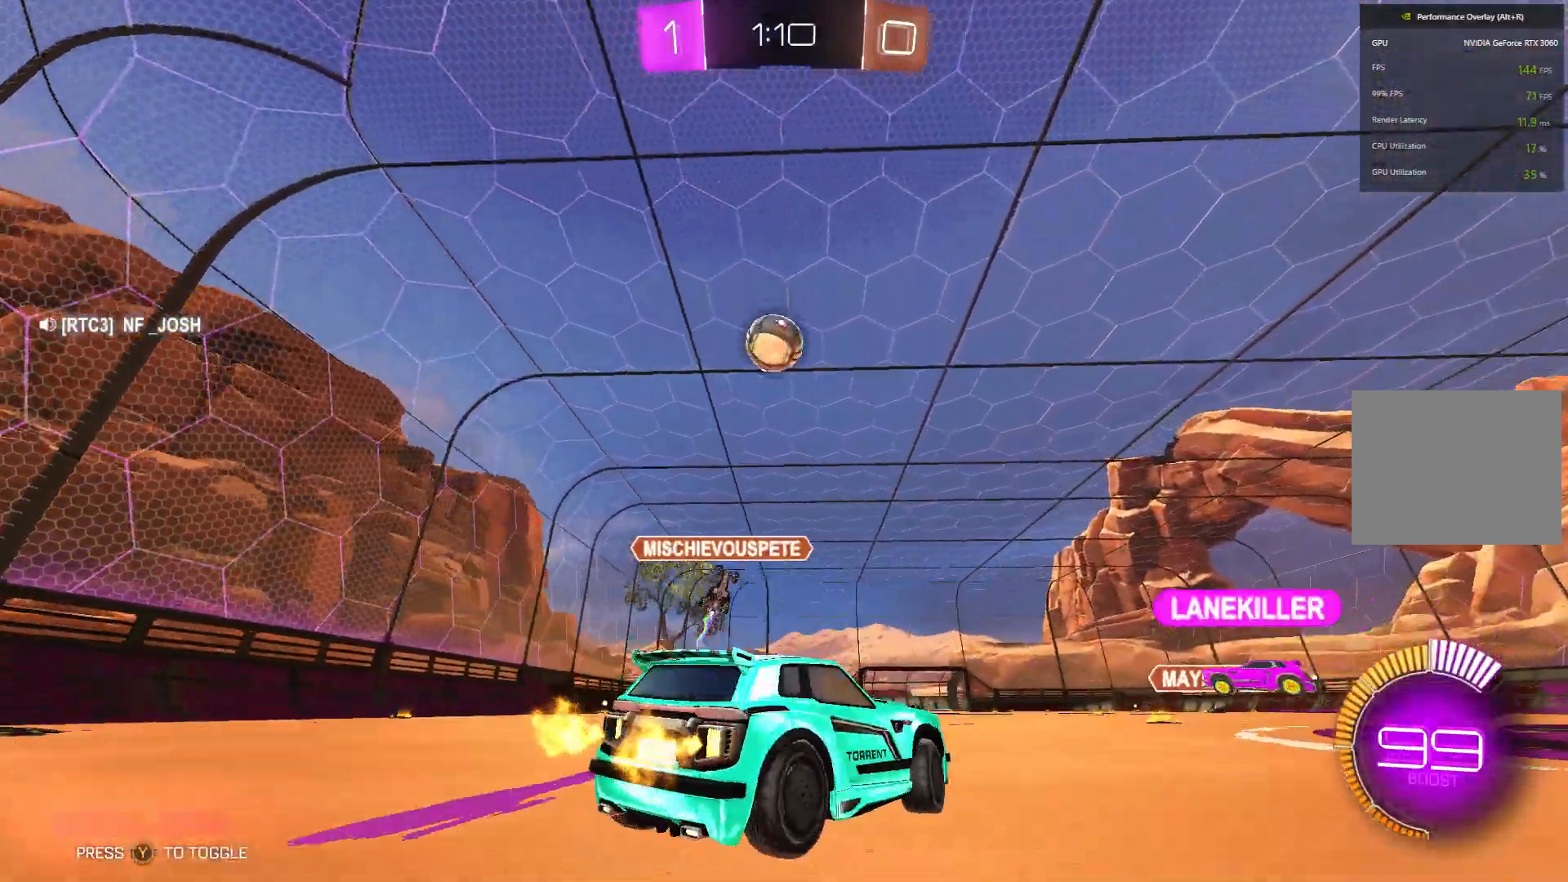
{"buttons": ["B", "R2"], "left_stick": "right", "events": [[100, "left_stick", "center"], [233, "B", "up"], [267, "left_stick", "right"], [500, "B", "down"]]}
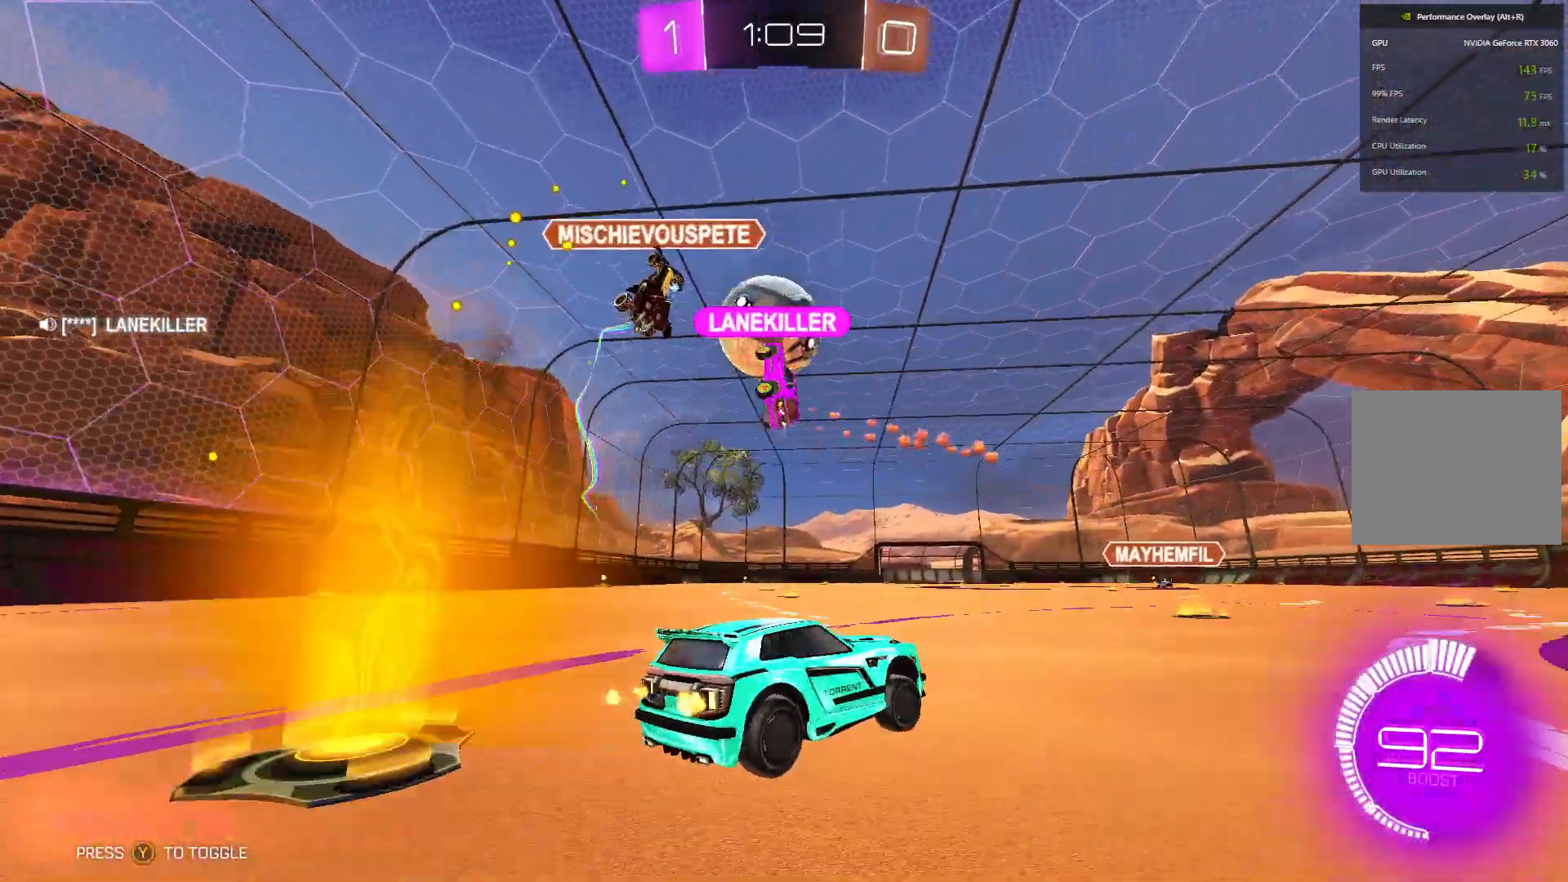
{"buttons": ["R2"], "left_stick": "left", "events": [[200, "B", "up"], [367, "left_stick", "left"]]}
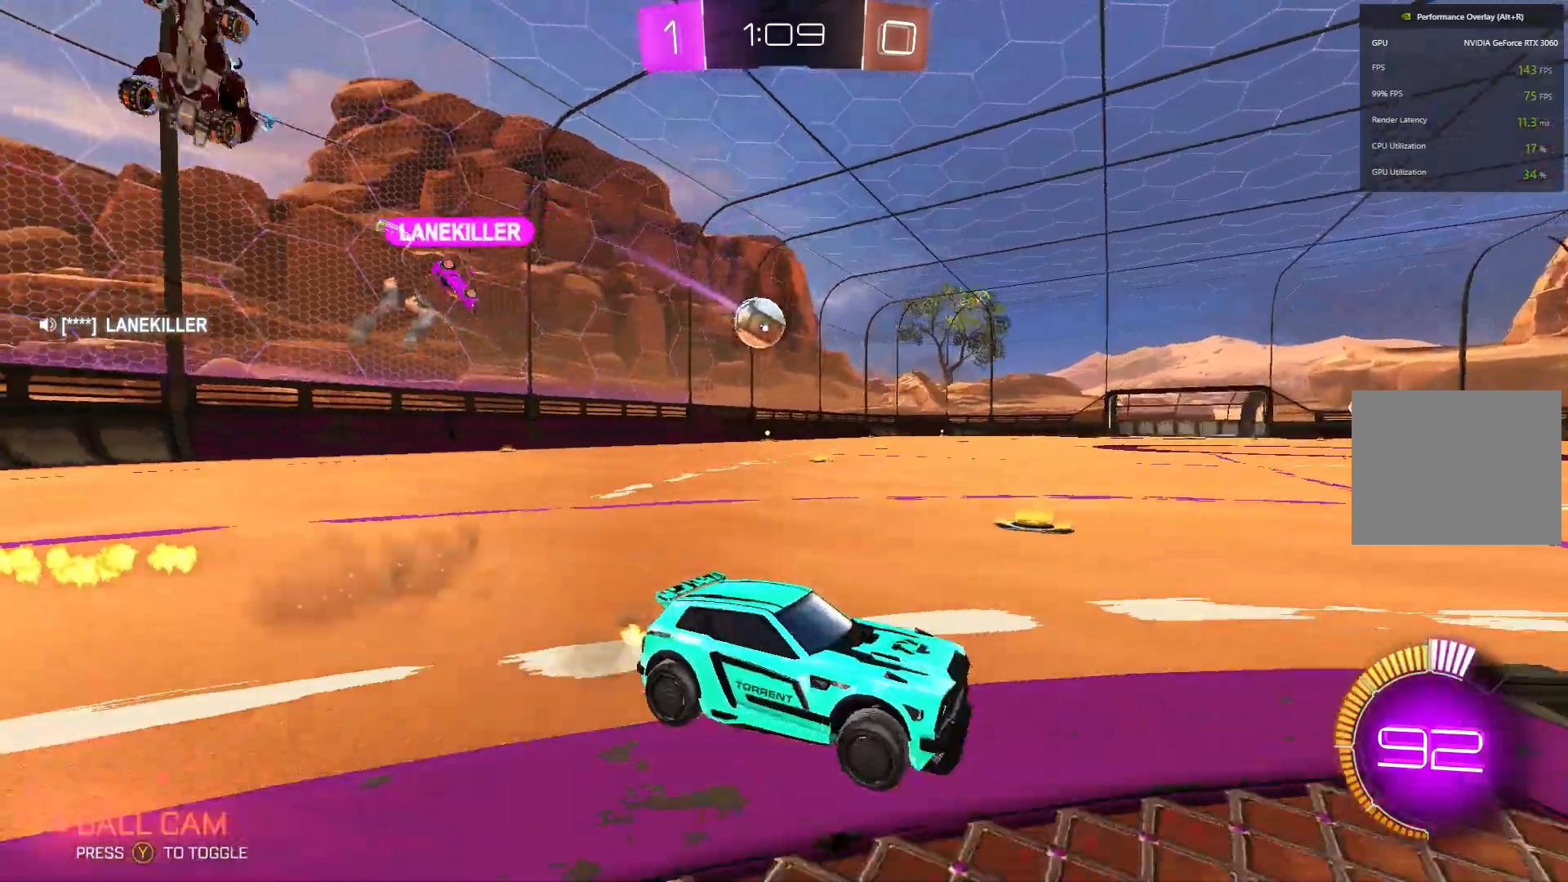
{"buttons": ["R2"], "left_stick": "left", "events": []}
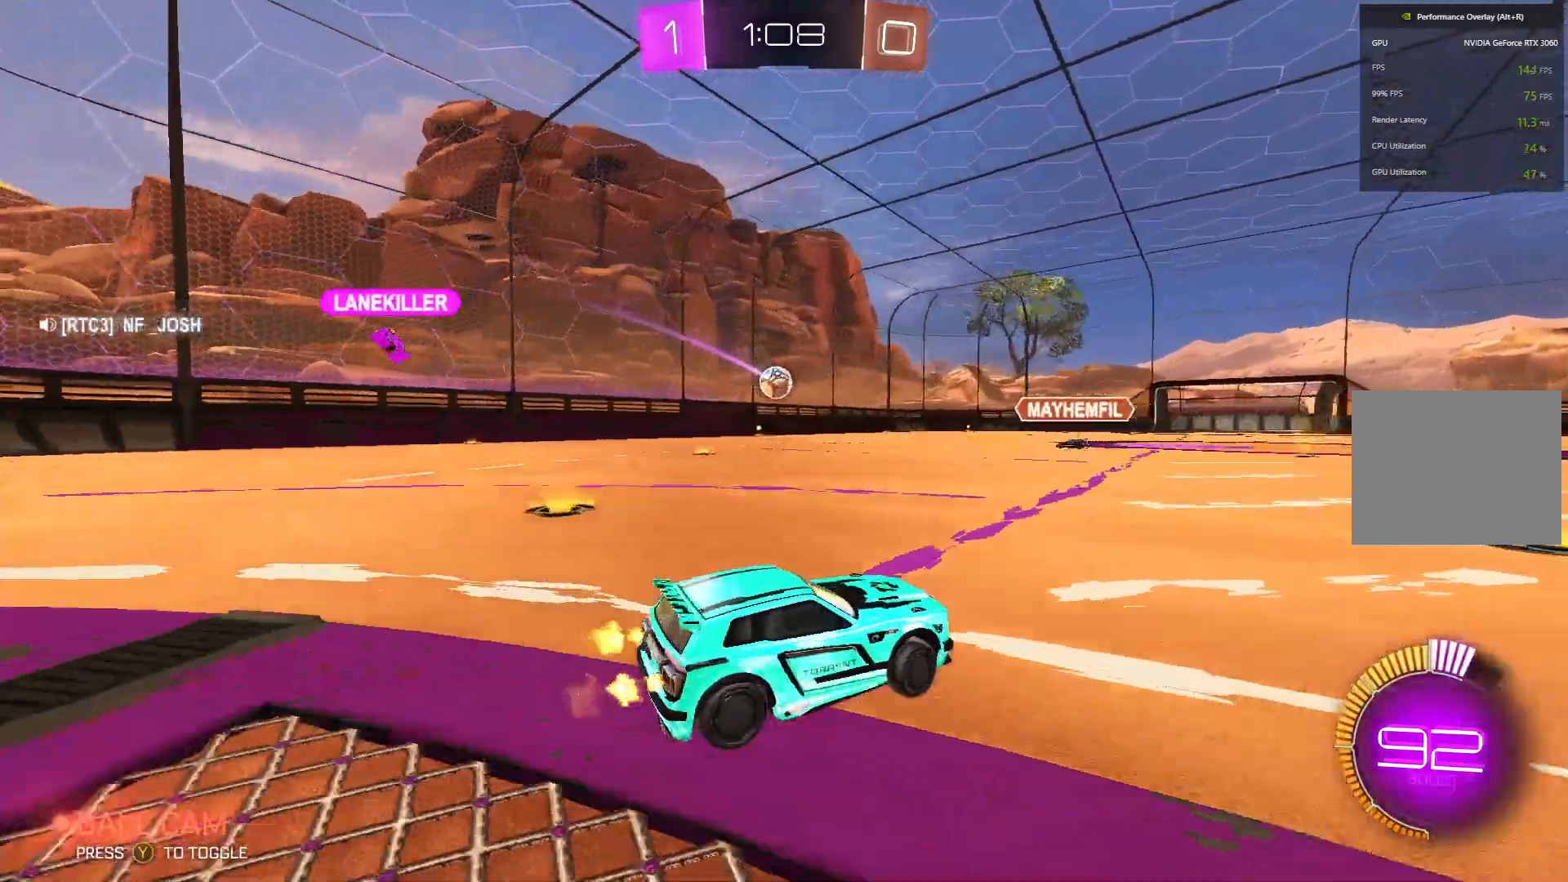
{"buttons": ["A", "L2", "R2"], "left_stick": "right", "events": [[267, "A", "down"], [300, "L2", "down"], [300, "left_stick", "right"], [367, "A", "up"], [400, "A", "down"]]}
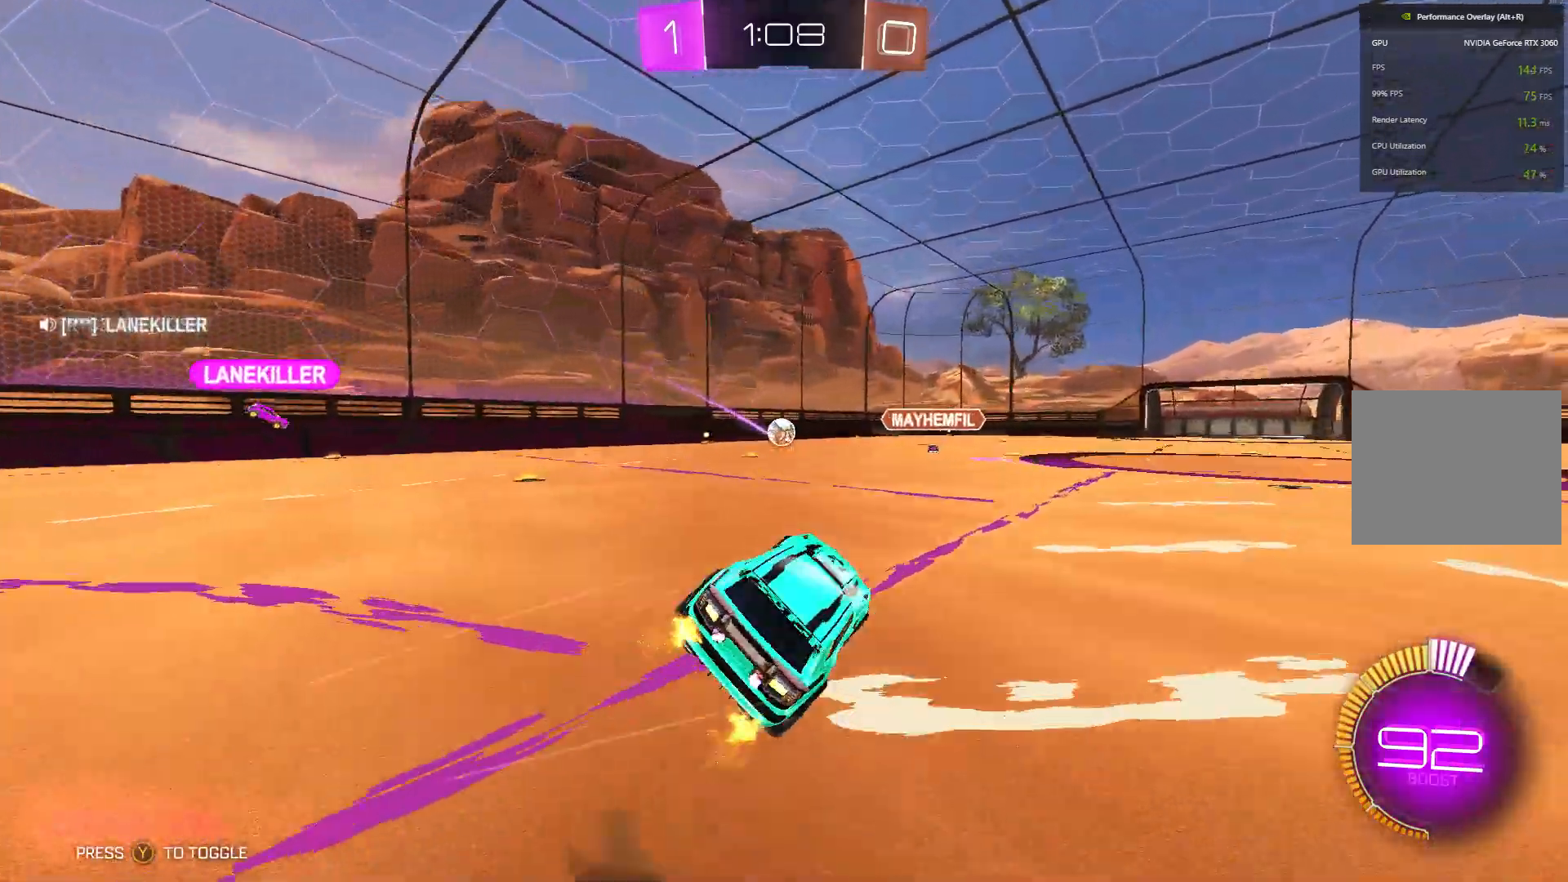
{"buttons": ["R2"], "left_stick": "right", "events": [[67, "A", "up"], [167, "L2", "up"], [167, "left_stick", "center"], [367, "left_stick", "right"]]}